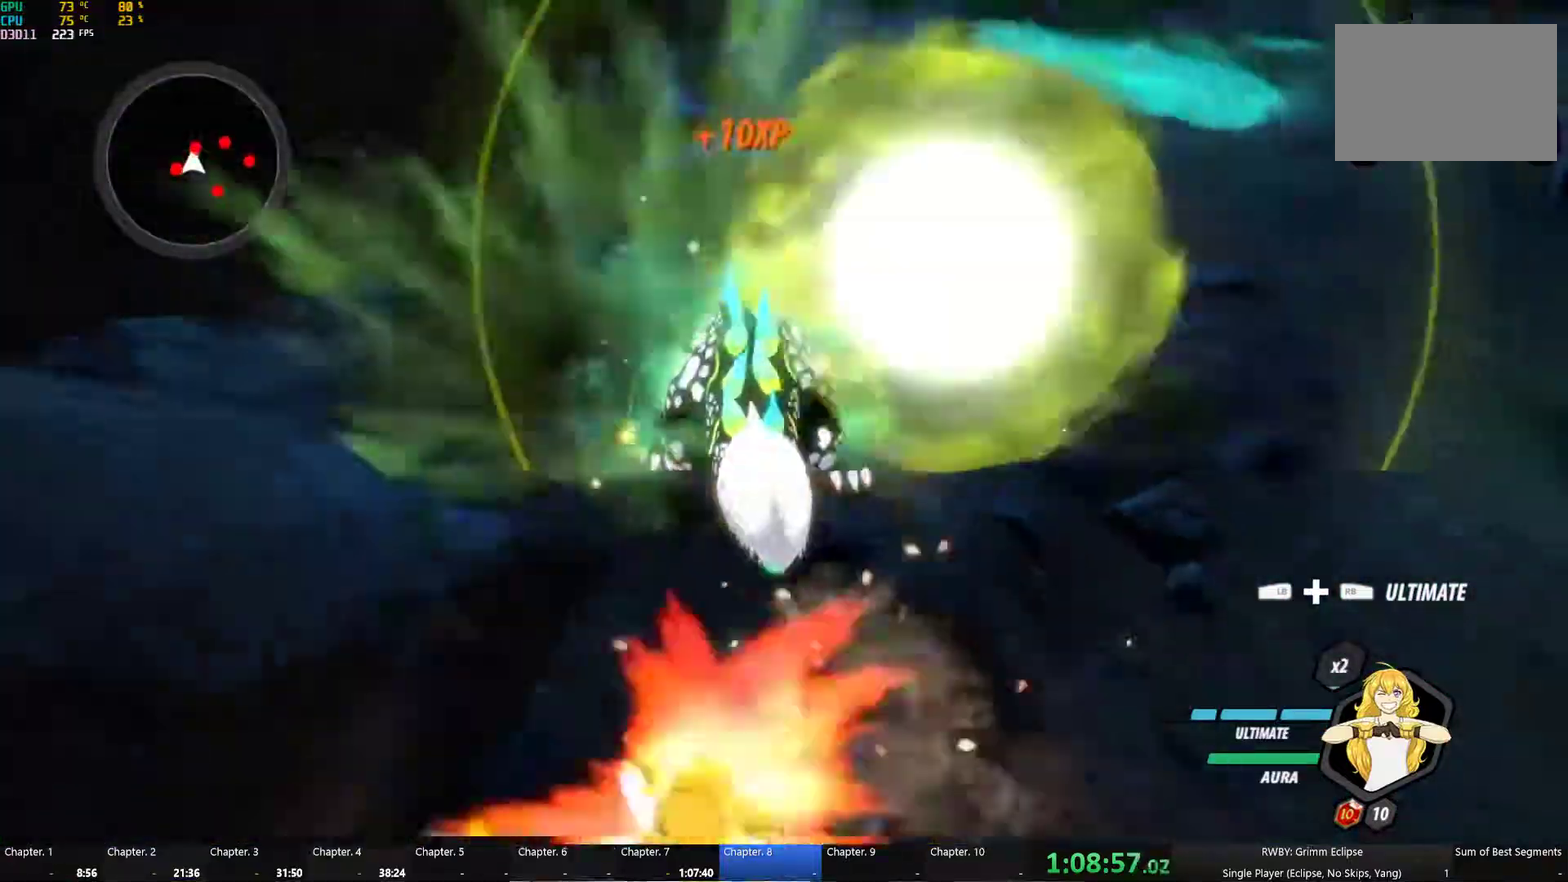
Gameplay with a controller (Xbox layout); each line is a JSON object with the inputs held at the frame after it. "button_events" lists button changes between this image and that frame as [ms after this image, input, new state], when the widget could be followed in between (sticks are given only as held states). Not read: L2 R2.
{"buttons": ["A", "L1"], "left_stick": "down-left", "right_stick": "center", "button_events": [[67, "B", "down"], [67, "L1", "up"], [67, "Y", "up"], [150, "B", "up"], [200, "L1", "down"], [234, "Y", "down"], [350, "B", "down"], [350, "L1", "up"], [350, "Y", "up"], [434, "B", "up"], [467, "A", "down"], [467, "L1", "down"]]}
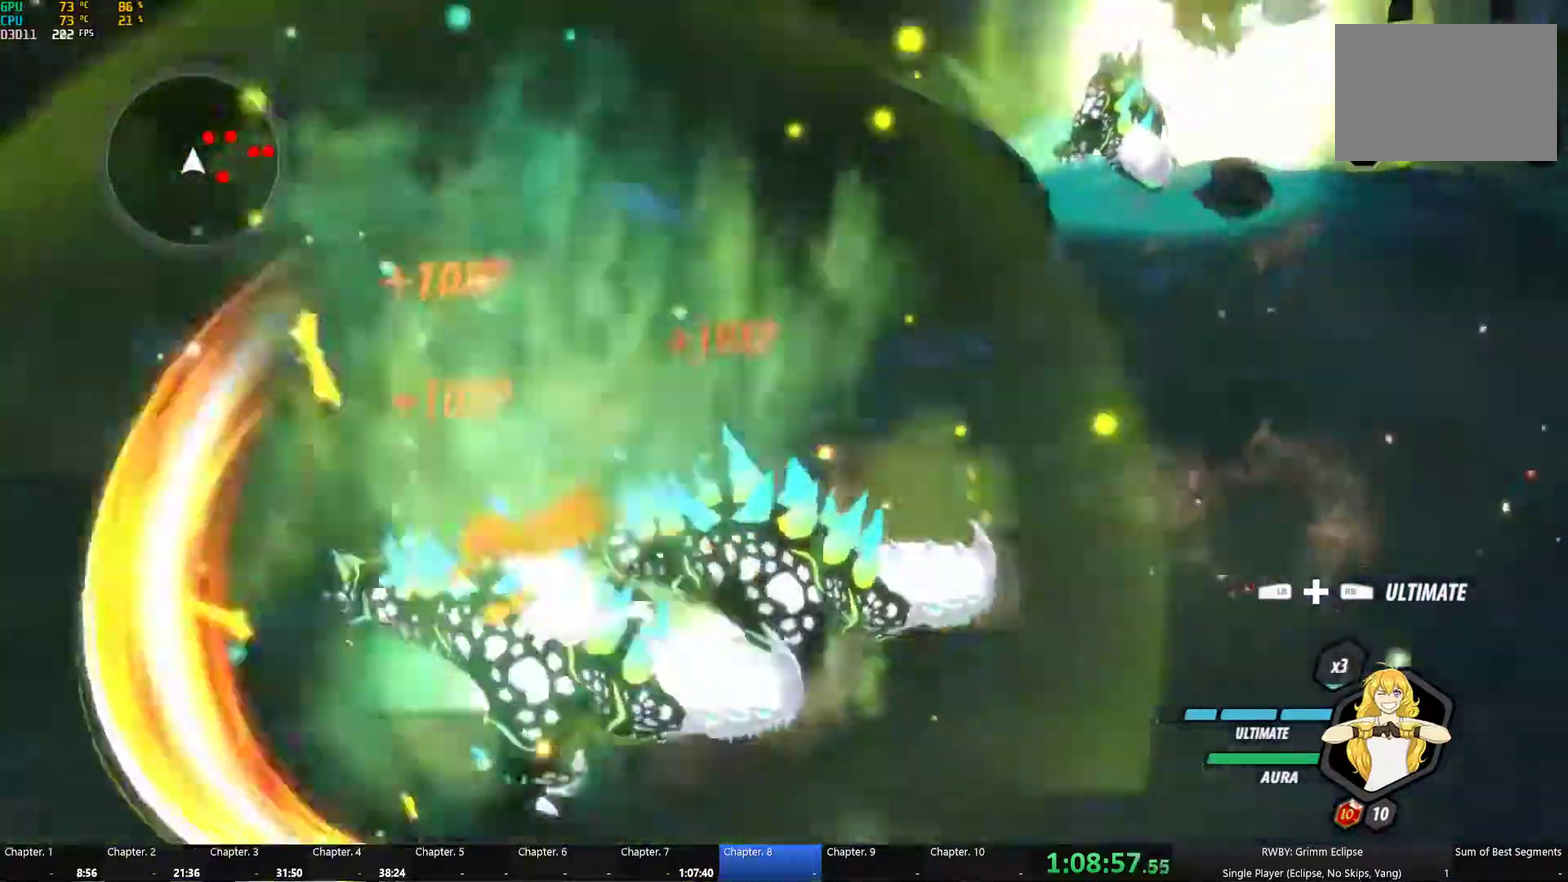
{"buttons": ["L1"], "left_stick": "right", "right_stick": "center", "button_events": [[17, "A", "up"], [17, "Y", "down"], [84, "L1", "up"], [134, "B", "down"], [167, "Y", "up"], [234, "B", "up"], [267, "L1", "down"], [384, "L1", "up"], [484, "L1", "down"]]}
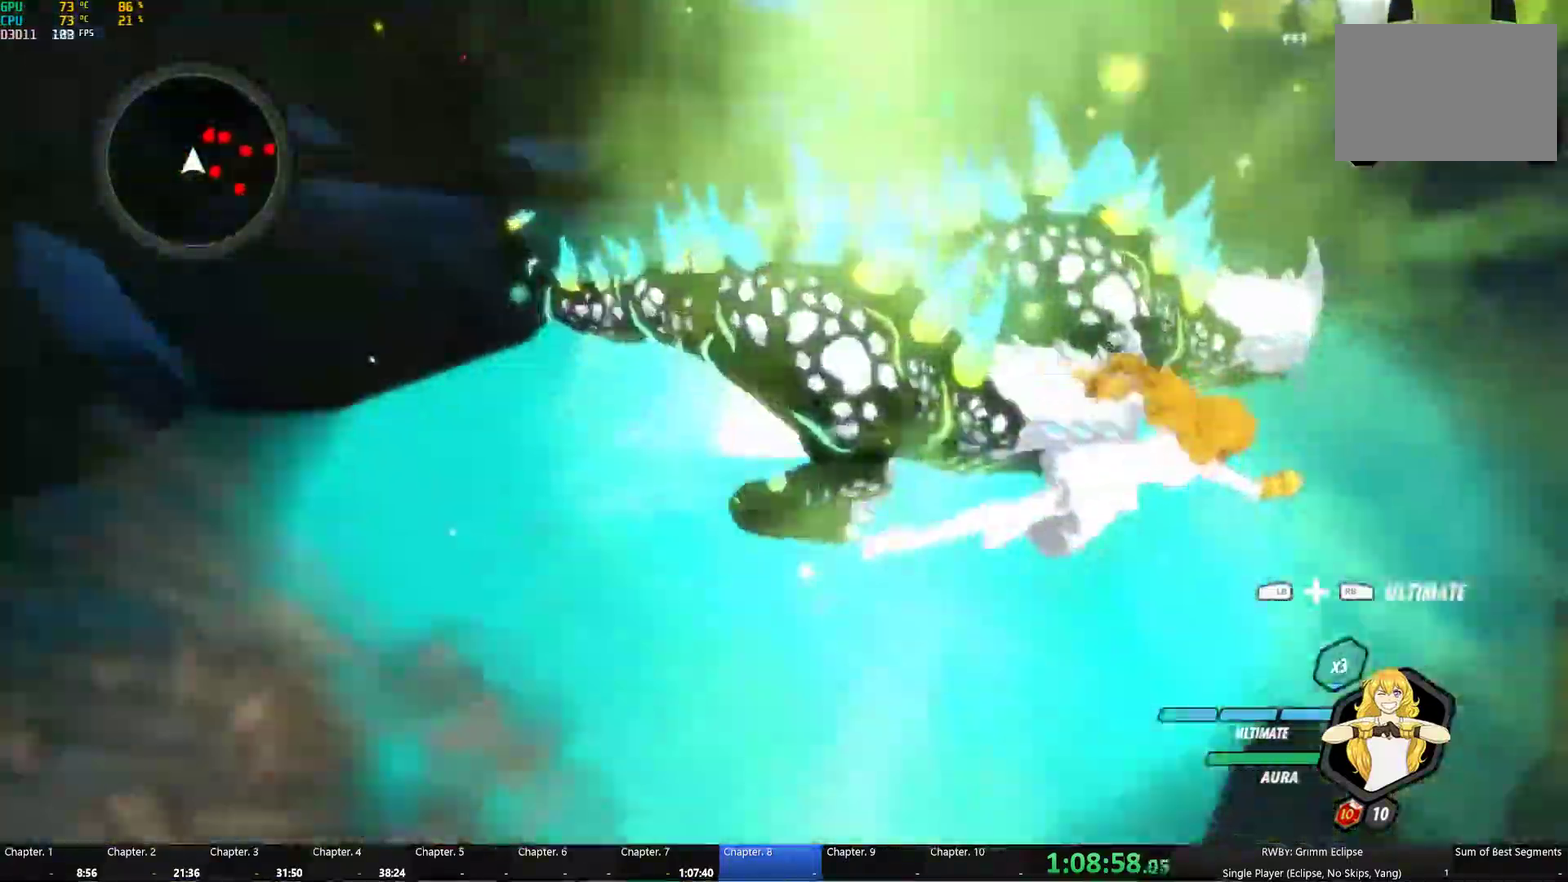
{"buttons": [], "left_stick": "right", "right_stick": "center", "button_events": [[67, "L1", "up"]]}
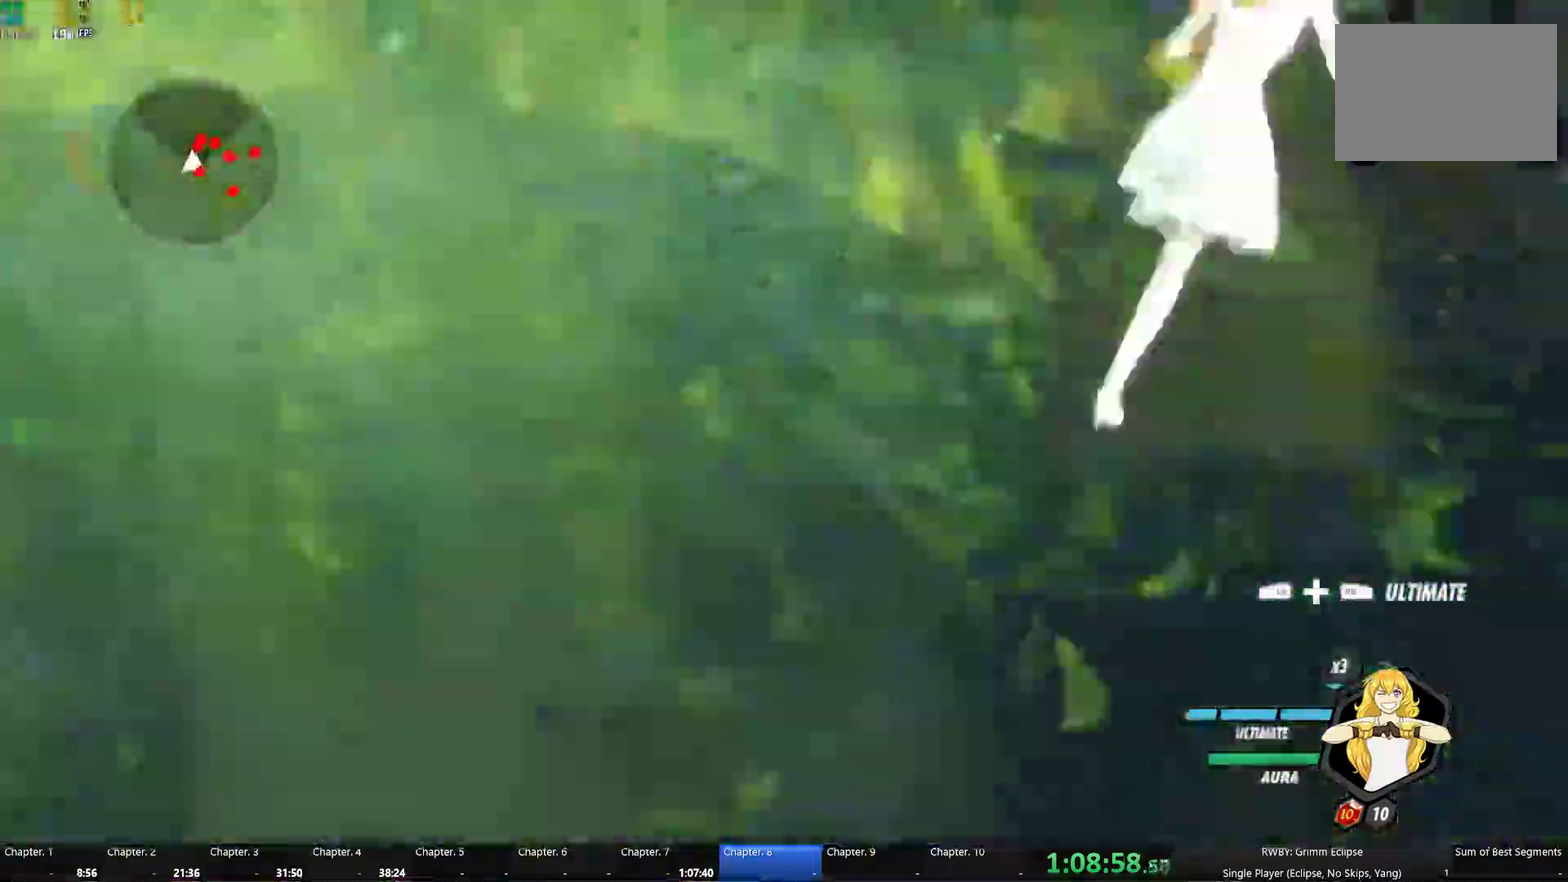
{"buttons": ["B"], "left_stick": "up-right", "right_stick": "center", "button_events": [[184, "A", "down"], [200, "L1", "down"], [250, "Y", "down"], [284, "A", "up"], [434, "B", "down"], [434, "L1", "up"], [434, "Y", "up"]]}
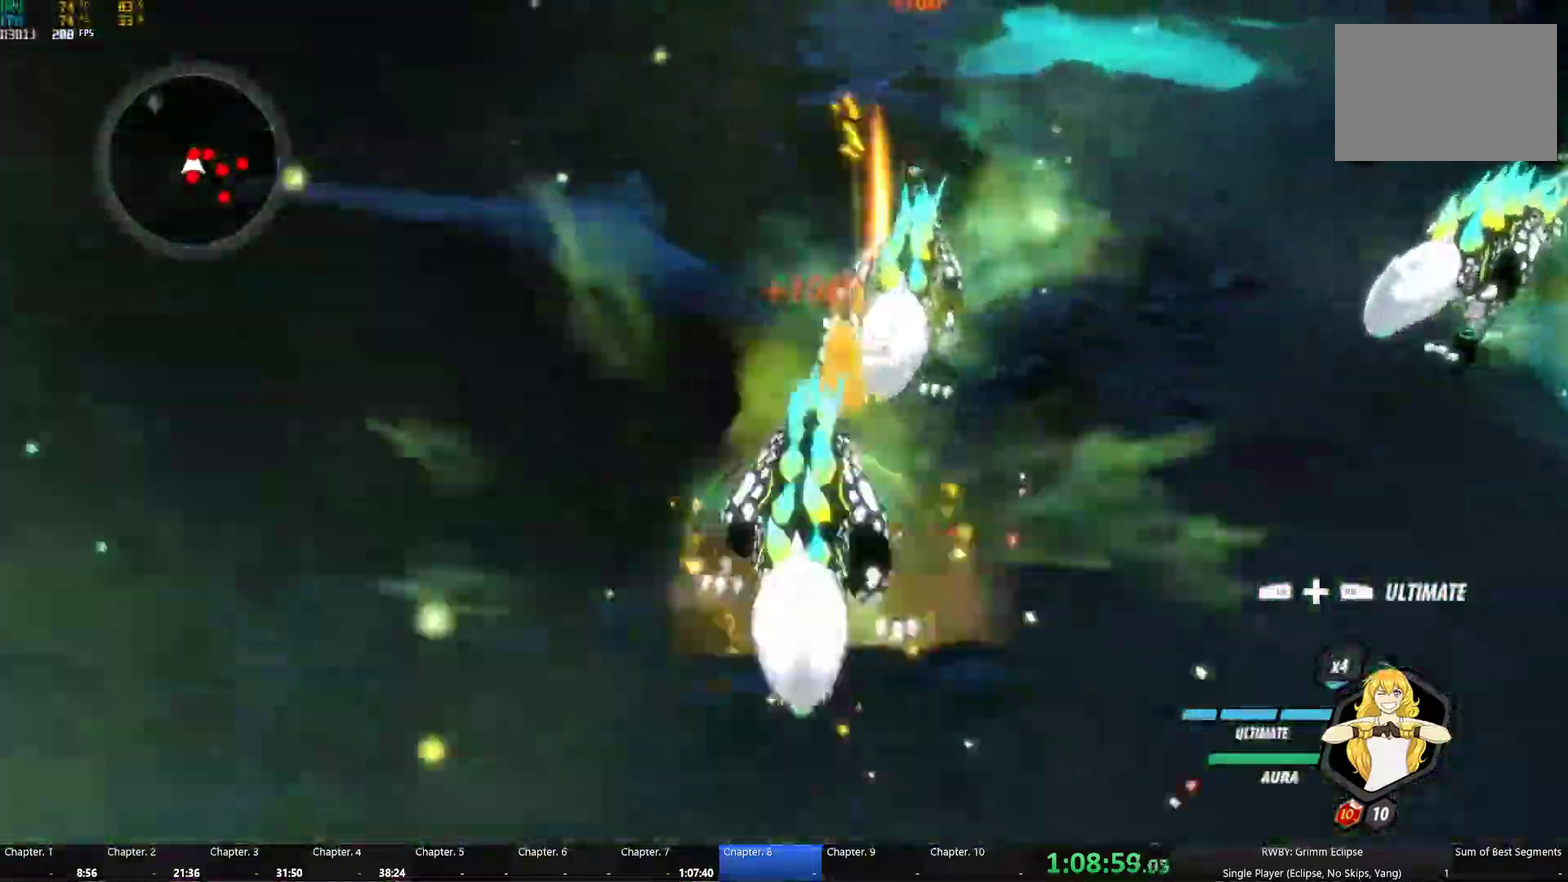
{"buttons": ["Y", "L1"], "left_stick": "up-right", "right_stick": "center", "button_events": [[34, "B", "up"], [84, "A", "down"], [84, "L1", "down"], [134, "A", "up"], [134, "Y", "down"], [250, "B", "down"], [250, "L1", "up"], [250, "Y", "up"], [334, "B", "up"], [417, "L1", "down"], [467, "Y", "down"]]}
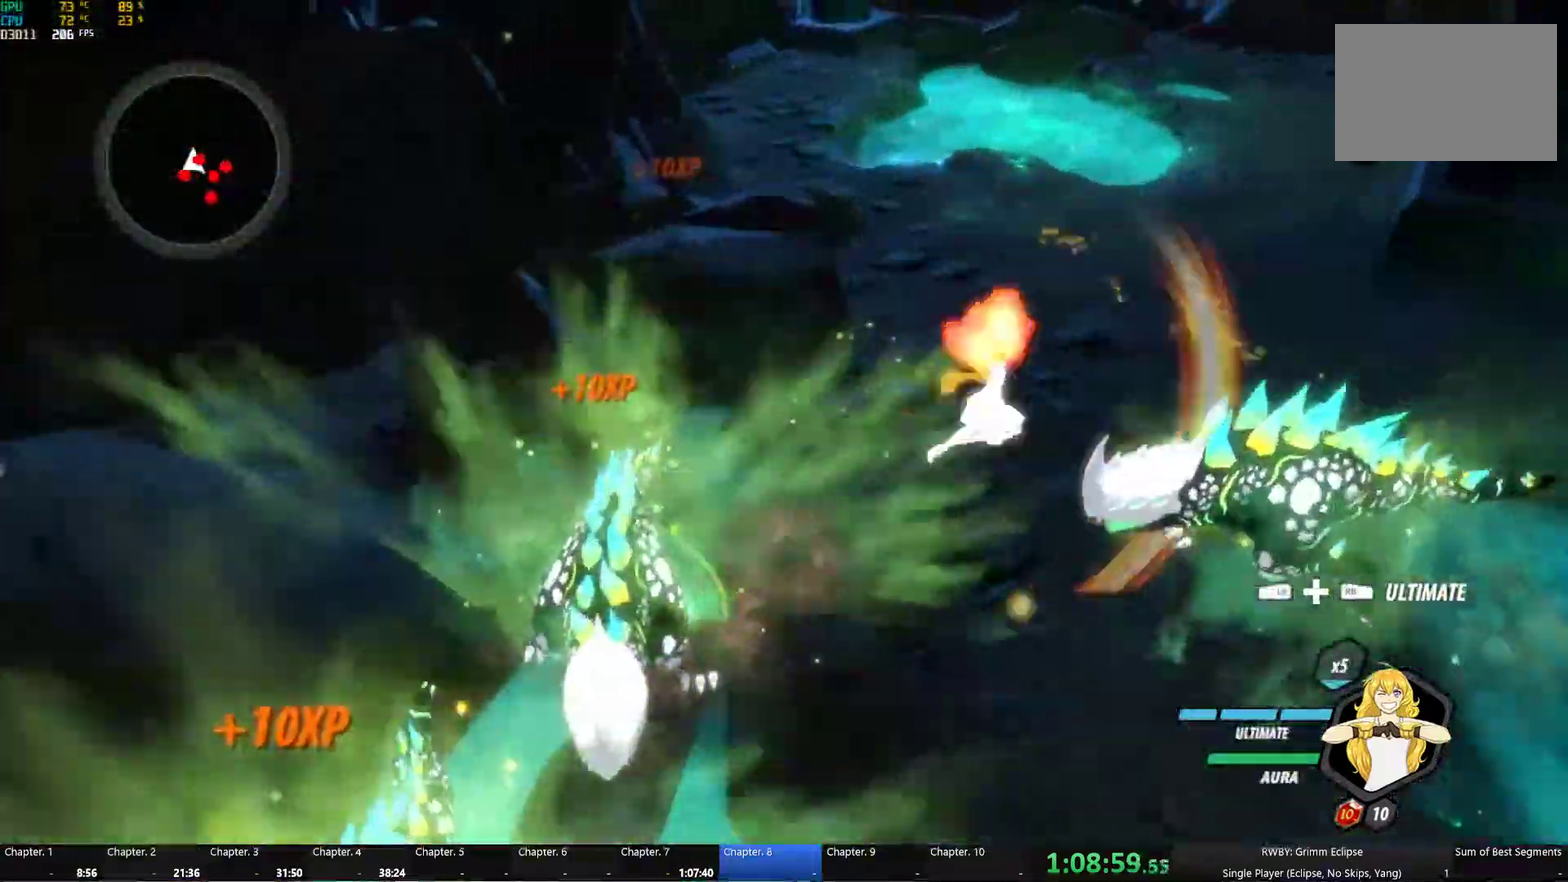
{"buttons": [], "left_stick": "up-right", "right_stick": "left", "button_events": [[67, "L1", "up"], [100, "B", "down"], [100, "Y", "up"], [184, "B", "up"], [184, "L1", "down"], [284, "L1", "up"], [367, "L1", "down"], [450, "L1", "up"]]}
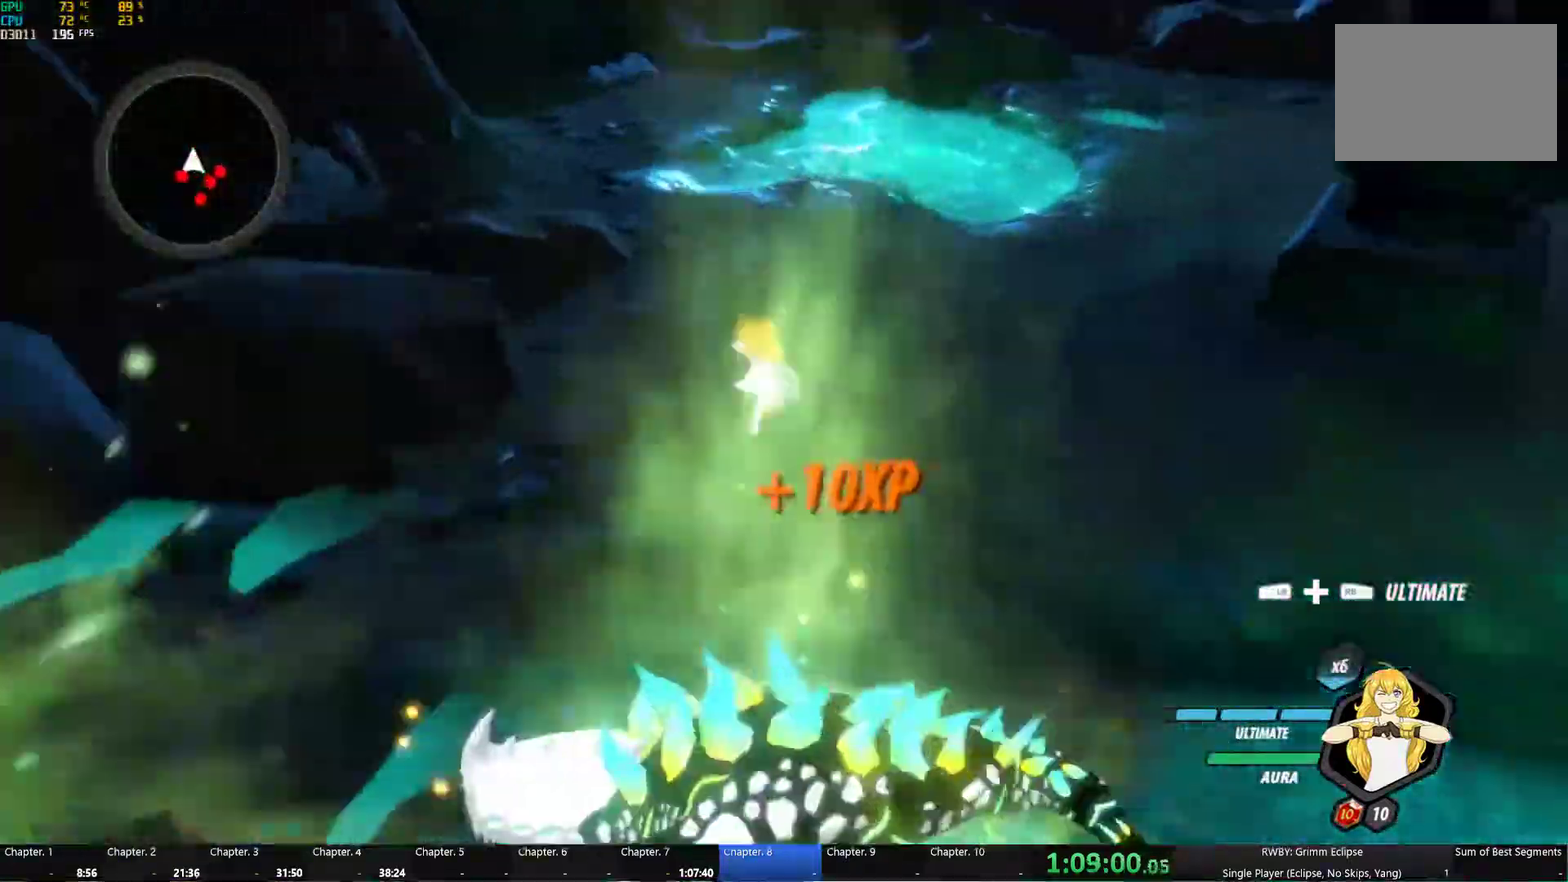
{"buttons": [], "left_stick": "center", "right_stick": "left", "button_events": []}
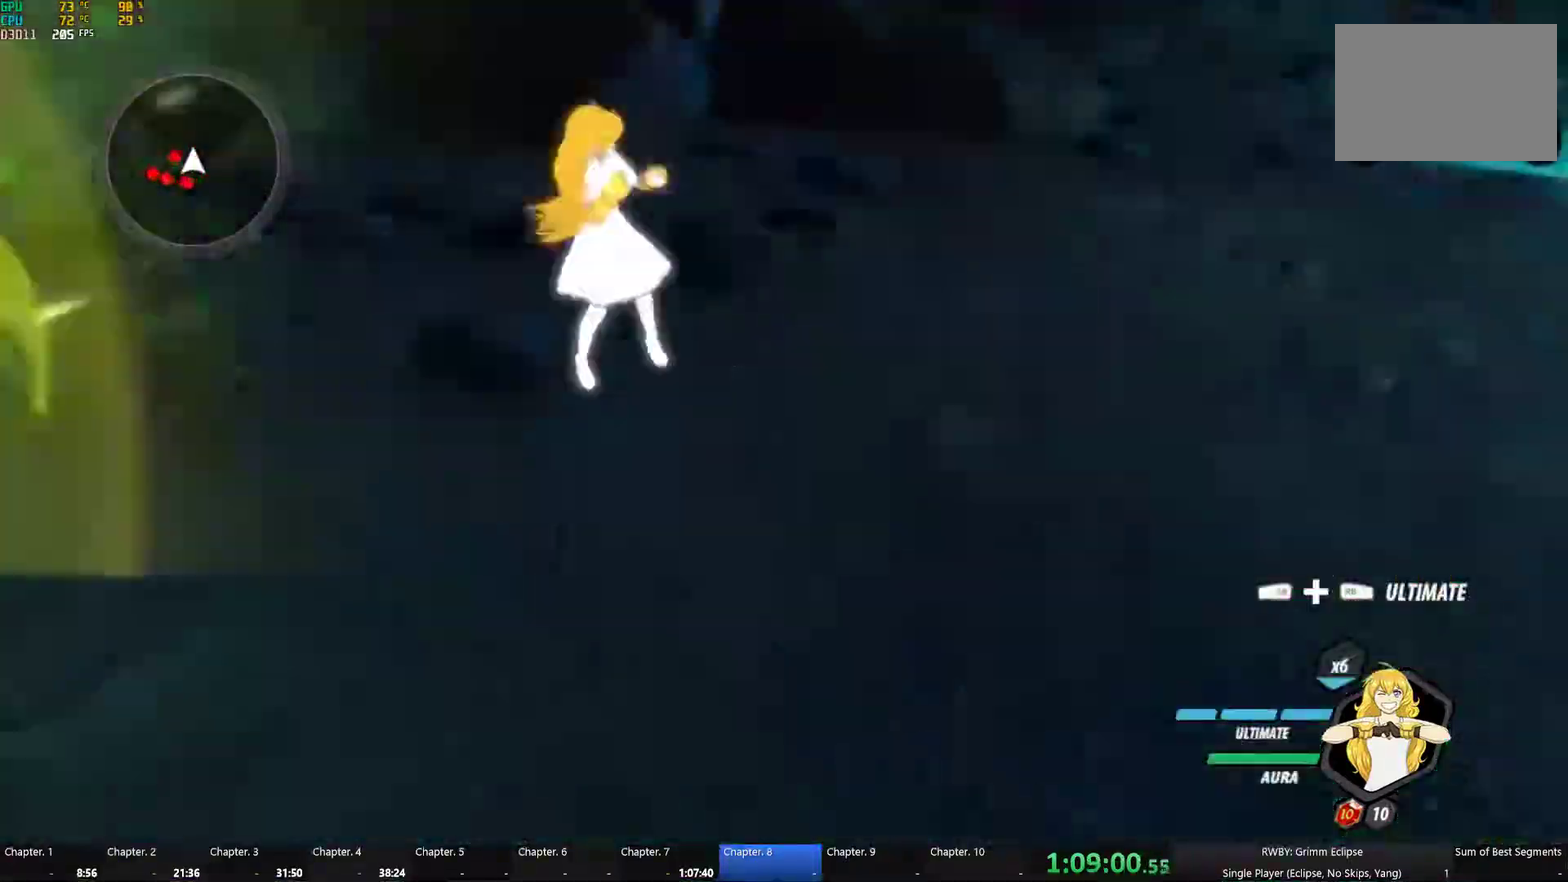
{"buttons": ["Y", "L1"], "left_stick": "up-left", "right_stick": "center", "button_events": [[384, "A", "down"], [417, "L1", "down"], [467, "A", "up"], [467, "Y", "down"]]}
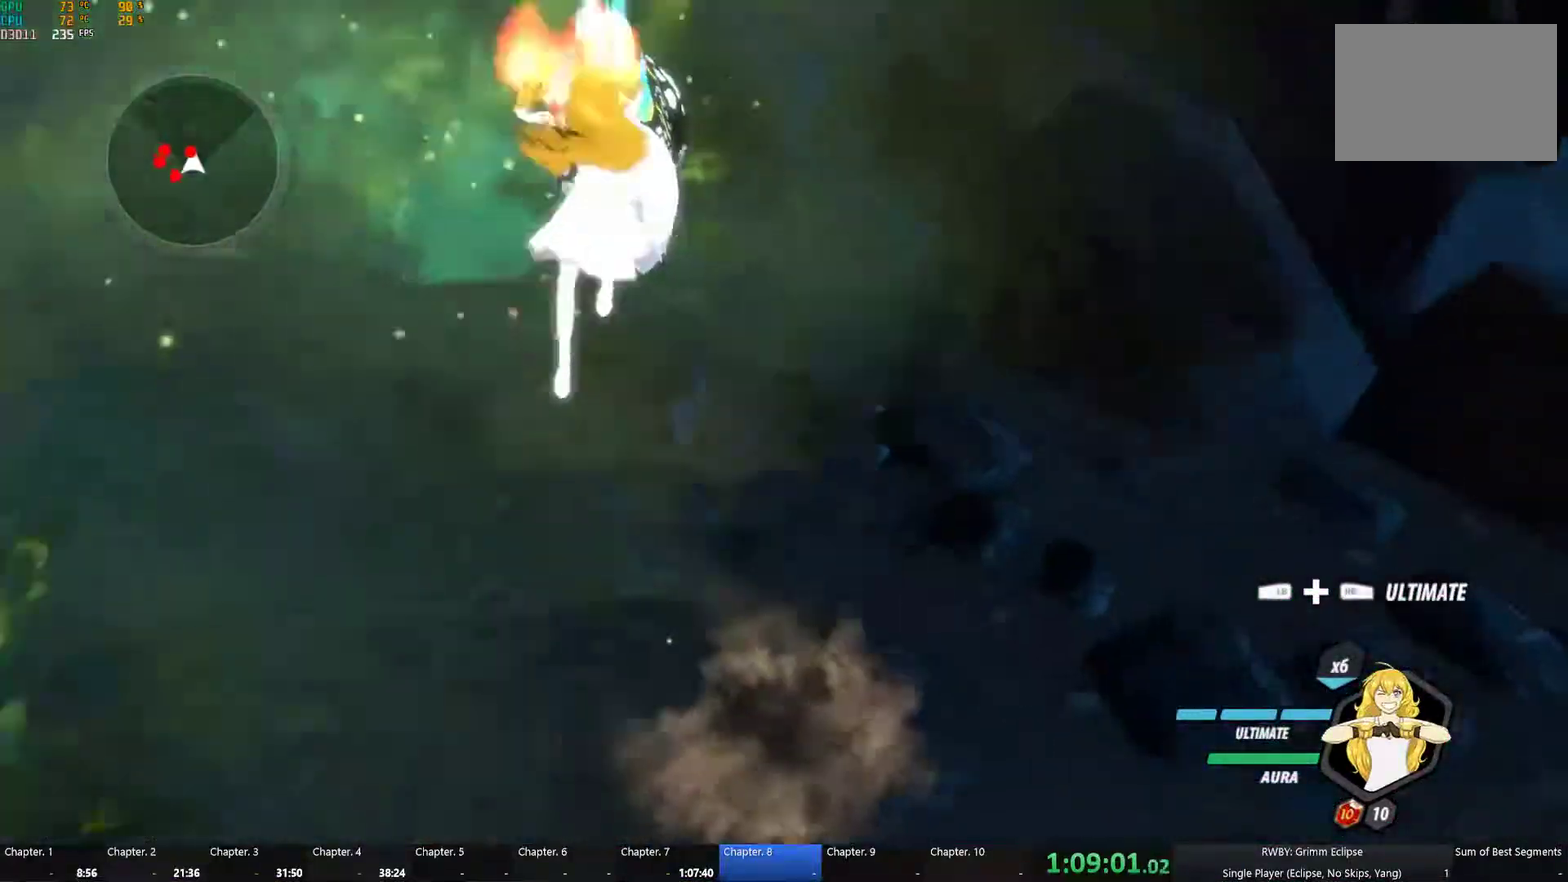
{"buttons": [], "left_stick": "up-left", "right_stick": "center", "button_events": [[67, "B", "down"], [67, "L1", "up"], [100, "Y", "up"], [200, "B", "up"], [234, "A", "down"], [267, "L1", "down"], [300, "A", "up"], [300, "Y", "down"], [400, "B", "down"], [417, "L1", "up"], [417, "Y", "up"], [484, "B", "up"]]}
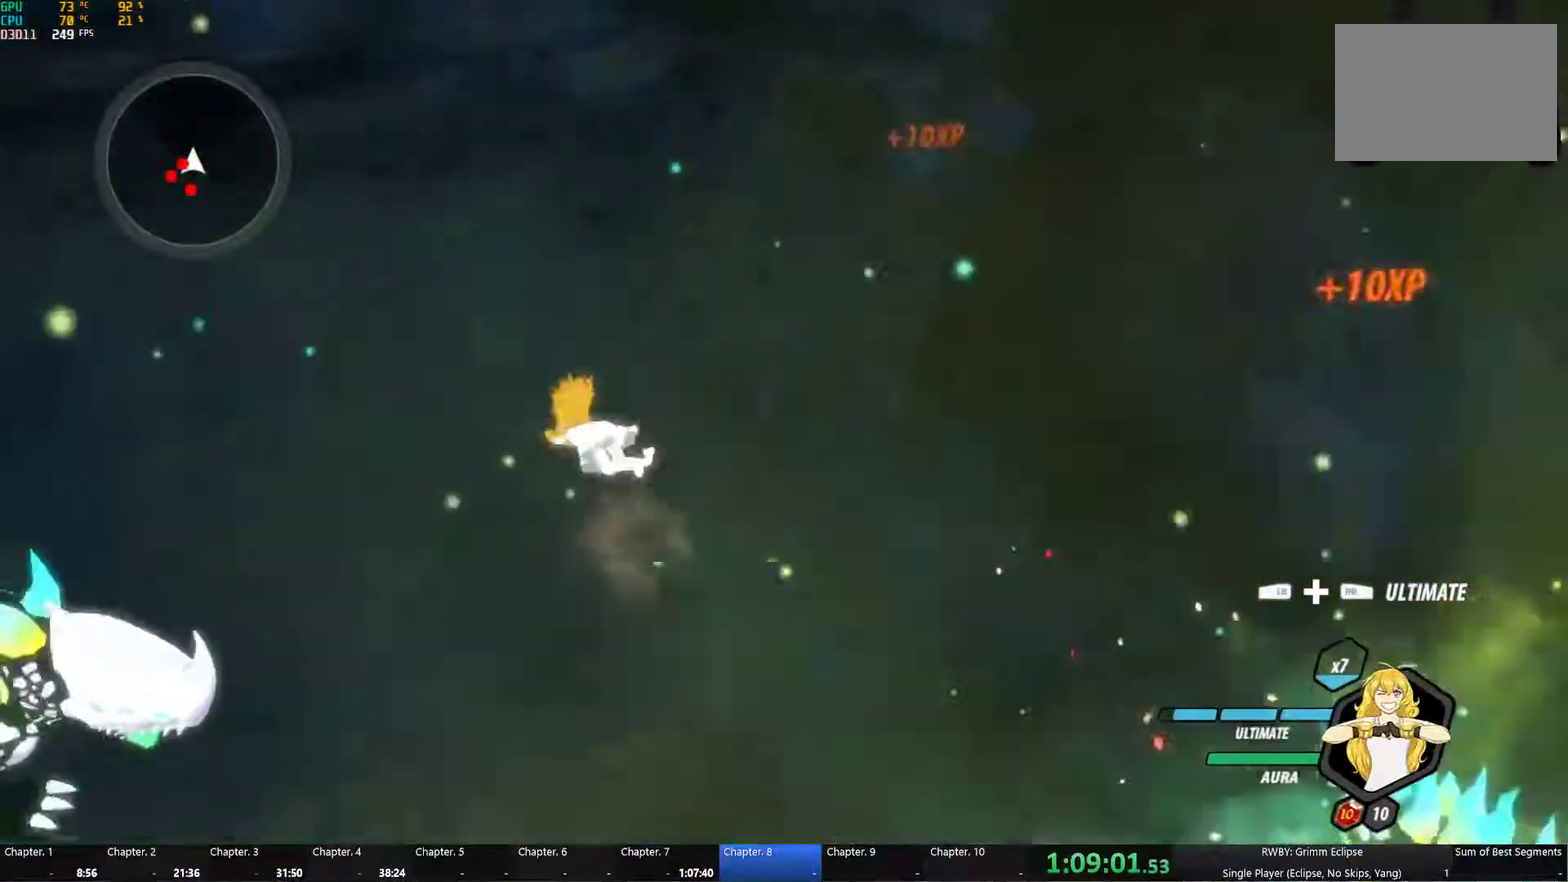
{"buttons": ["Y", "L1"], "left_stick": "down-left", "right_stick": "center", "button_events": [[67, "L1", "down"], [151, "L1", "up"], [334, "A", "down"], [417, "L1", "down"], [417, "Y", "down"], [451, "A", "up"]]}
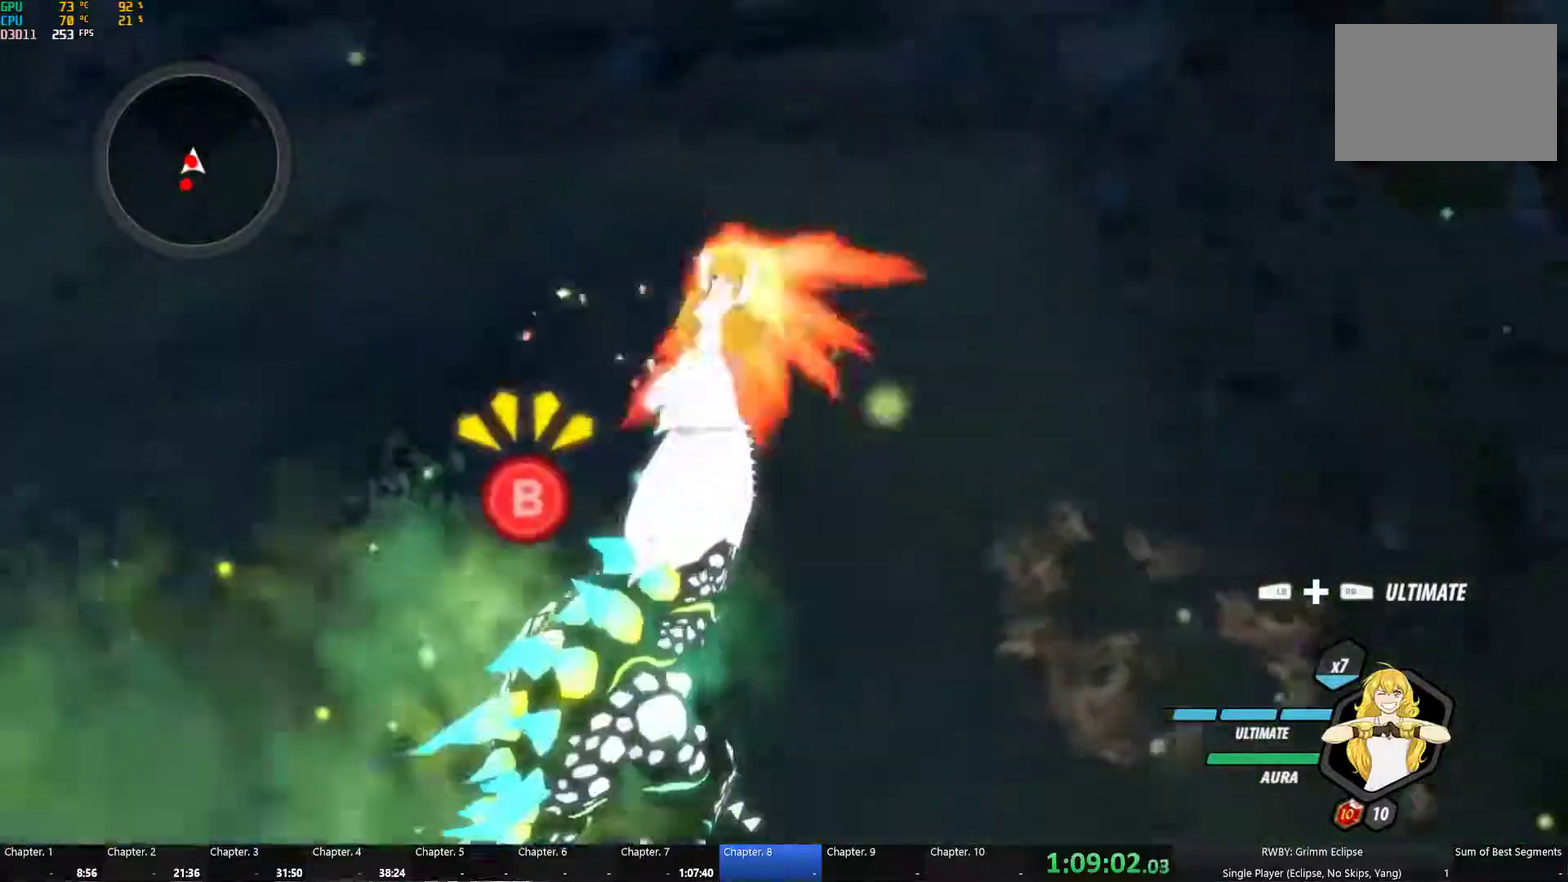
{"buttons": ["L1"], "left_stick": "up-left", "right_stick": "left", "button_events": [[33, "L1", "up"], [50, "B", "down"], [66, "Y", "up"], [150, "B", "up"], [233, "L1", "down"], [250, "A", "down"], [350, "A", "up"], [350, "L1", "up"], [416, "L1", "down"]]}
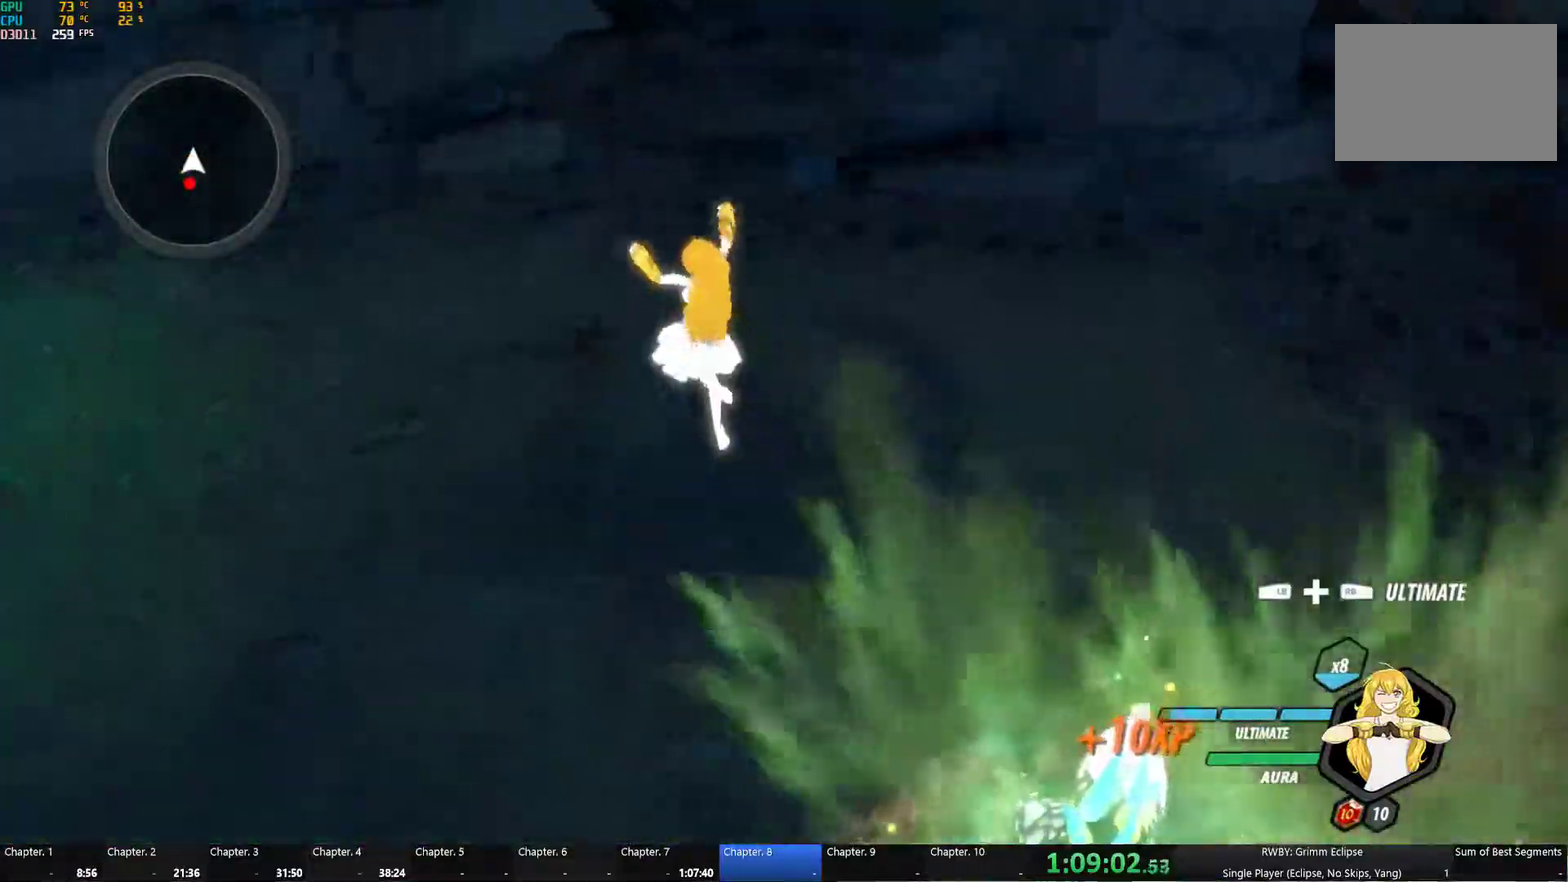
{"buttons": [], "left_stick": "up", "right_stick": "left", "button_events": [[33, "L1", "up"]]}
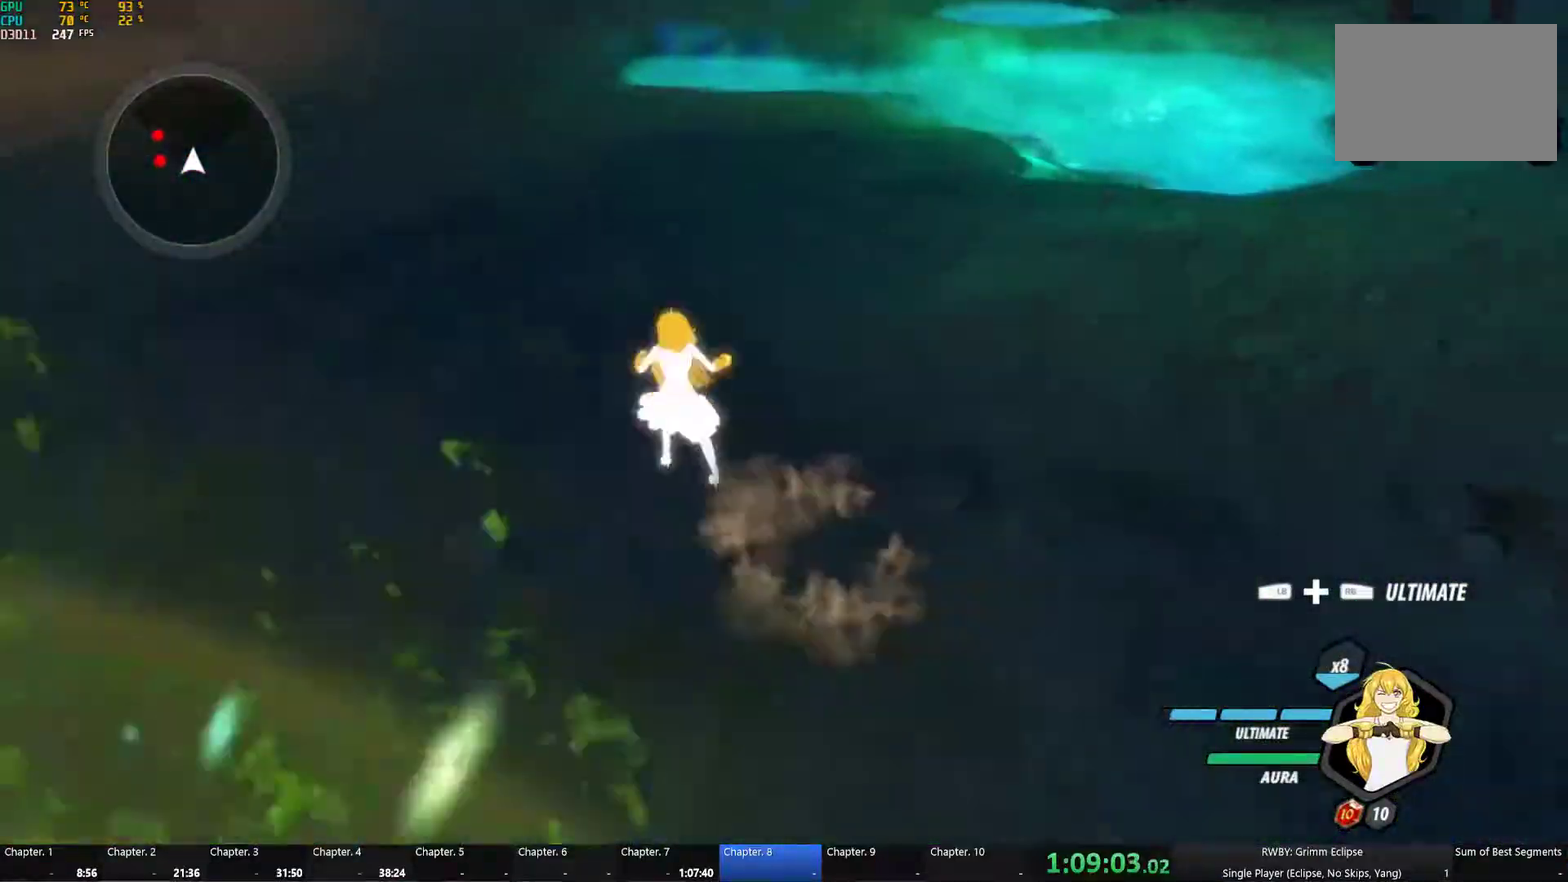
{"buttons": [], "left_stick": "center", "right_stick": "left", "button_events": []}
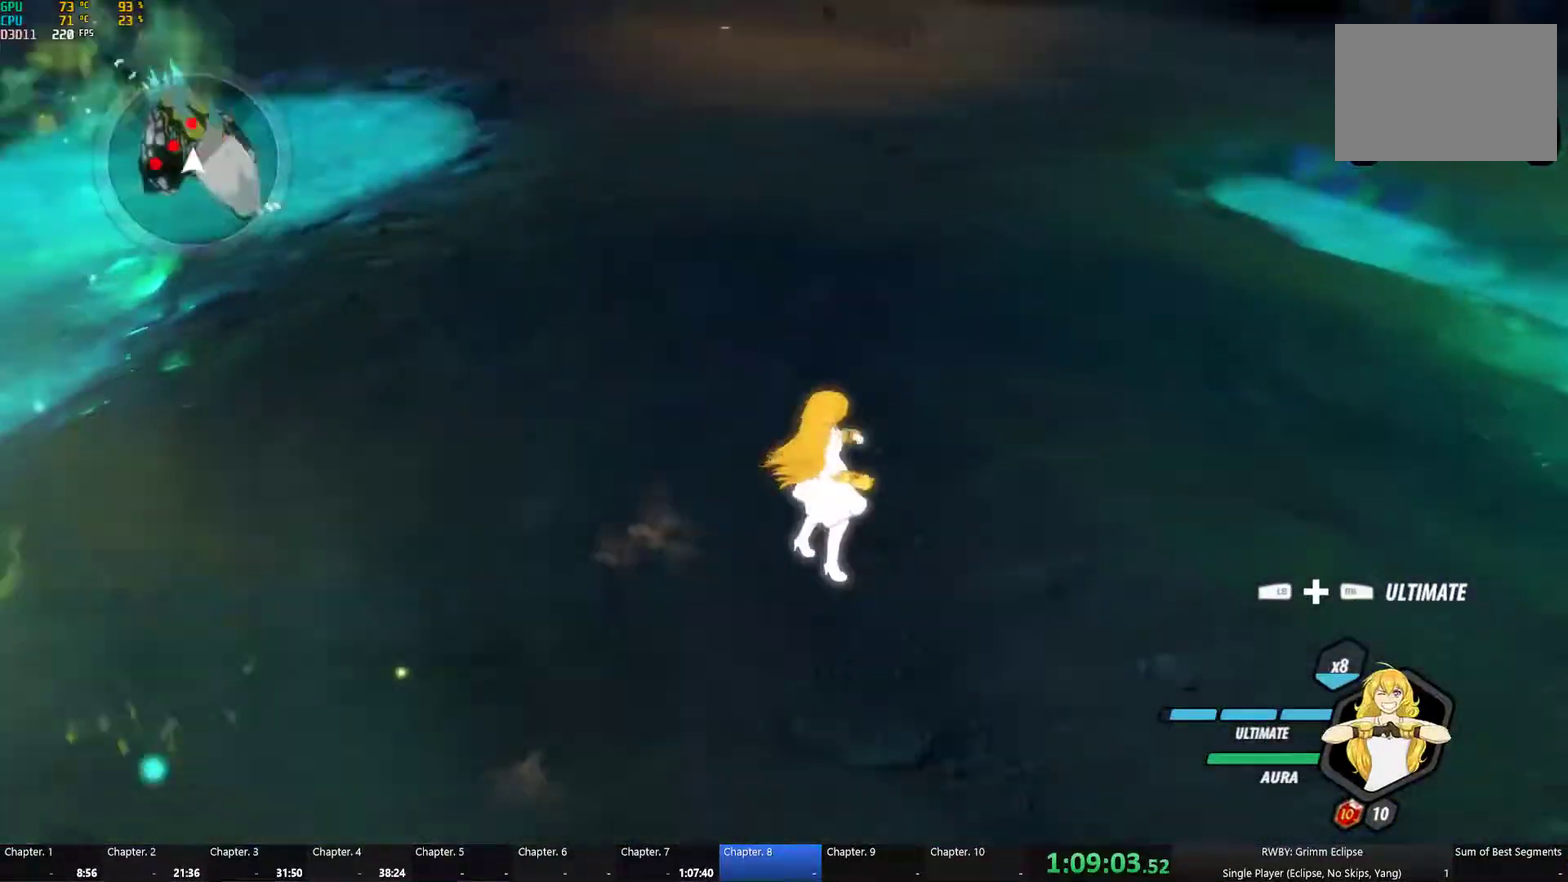
{"buttons": [], "left_stick": "center", "right_stick": "center", "button_events": []}
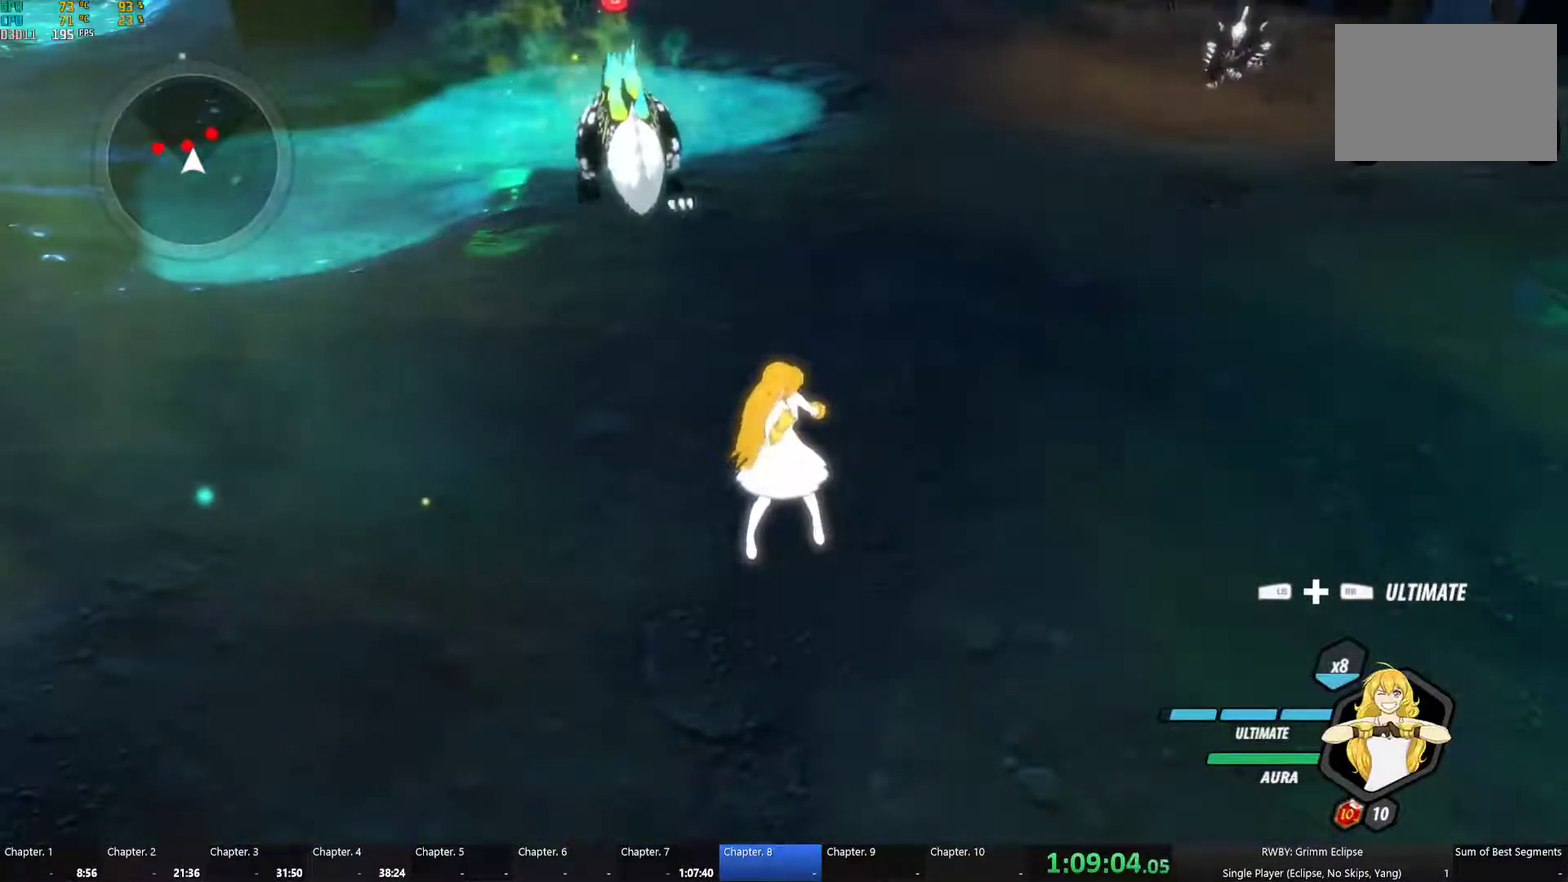
{"buttons": ["Y", "L1"], "left_stick": "up", "right_stick": "center", "button_events": [[183, "A", "down"], [216, "L1", "down"], [283, "A", "up"], [283, "Y", "down"]]}
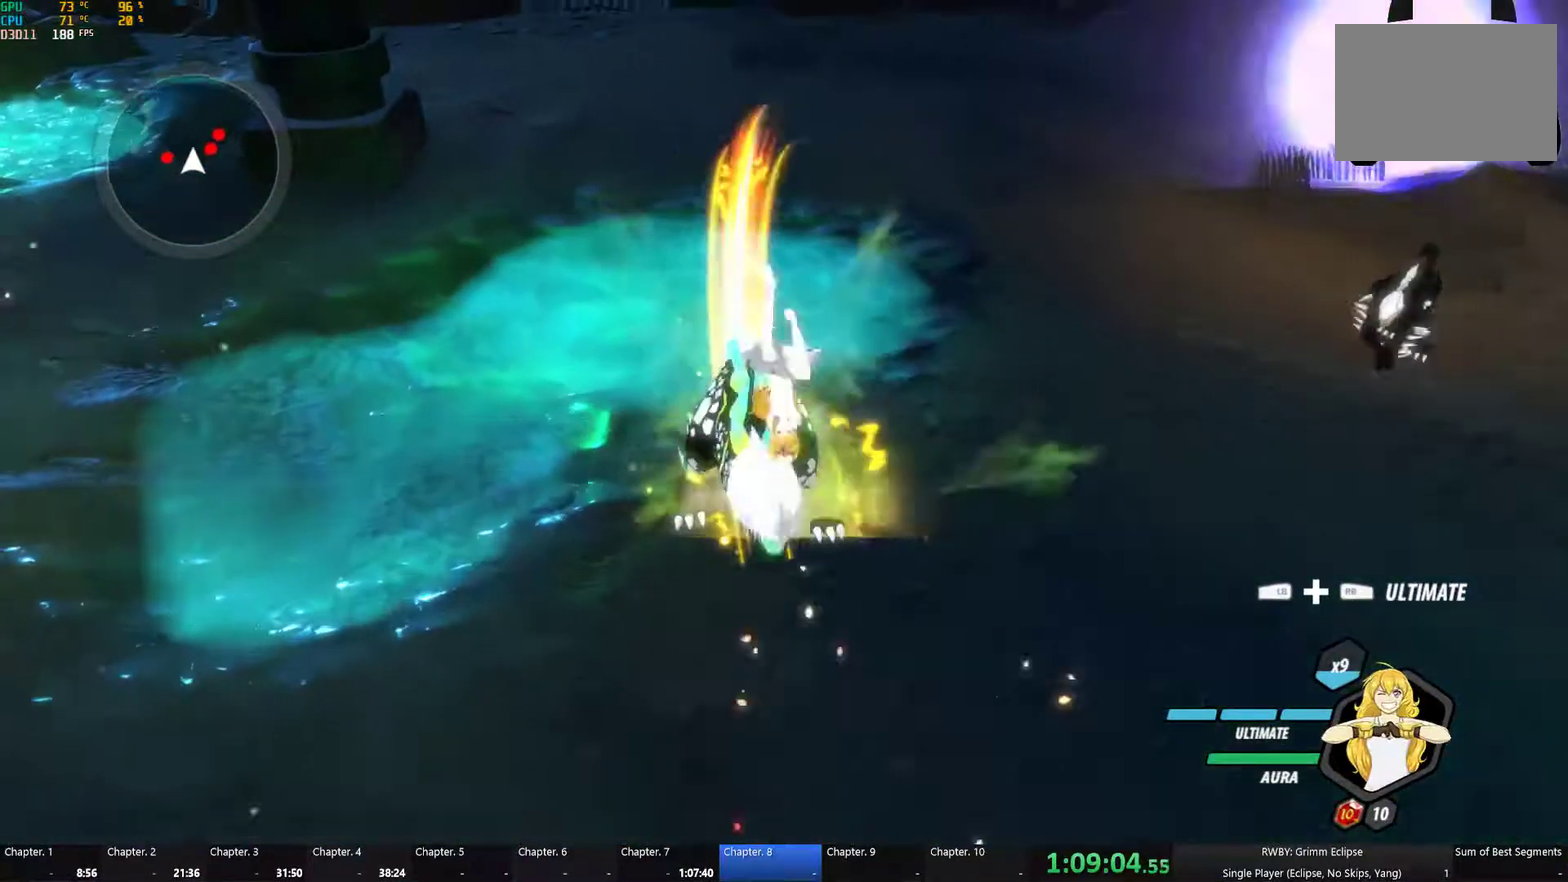
{"buttons": ["A"], "left_stick": "right", "right_stick": "center", "button_events": [[16, "B", "down"], [16, "Y", "up"], [33, "L1", "up"], [133, "B", "up"], [183, "A", "down"], [200, "L1", "down"], [250, "A", "up"], [250, "Y", "down"], [366, "L1", "up"], [383, "B", "down"], [383, "Y", "up"], [466, "B", "up"], [500, "A", "down"]]}
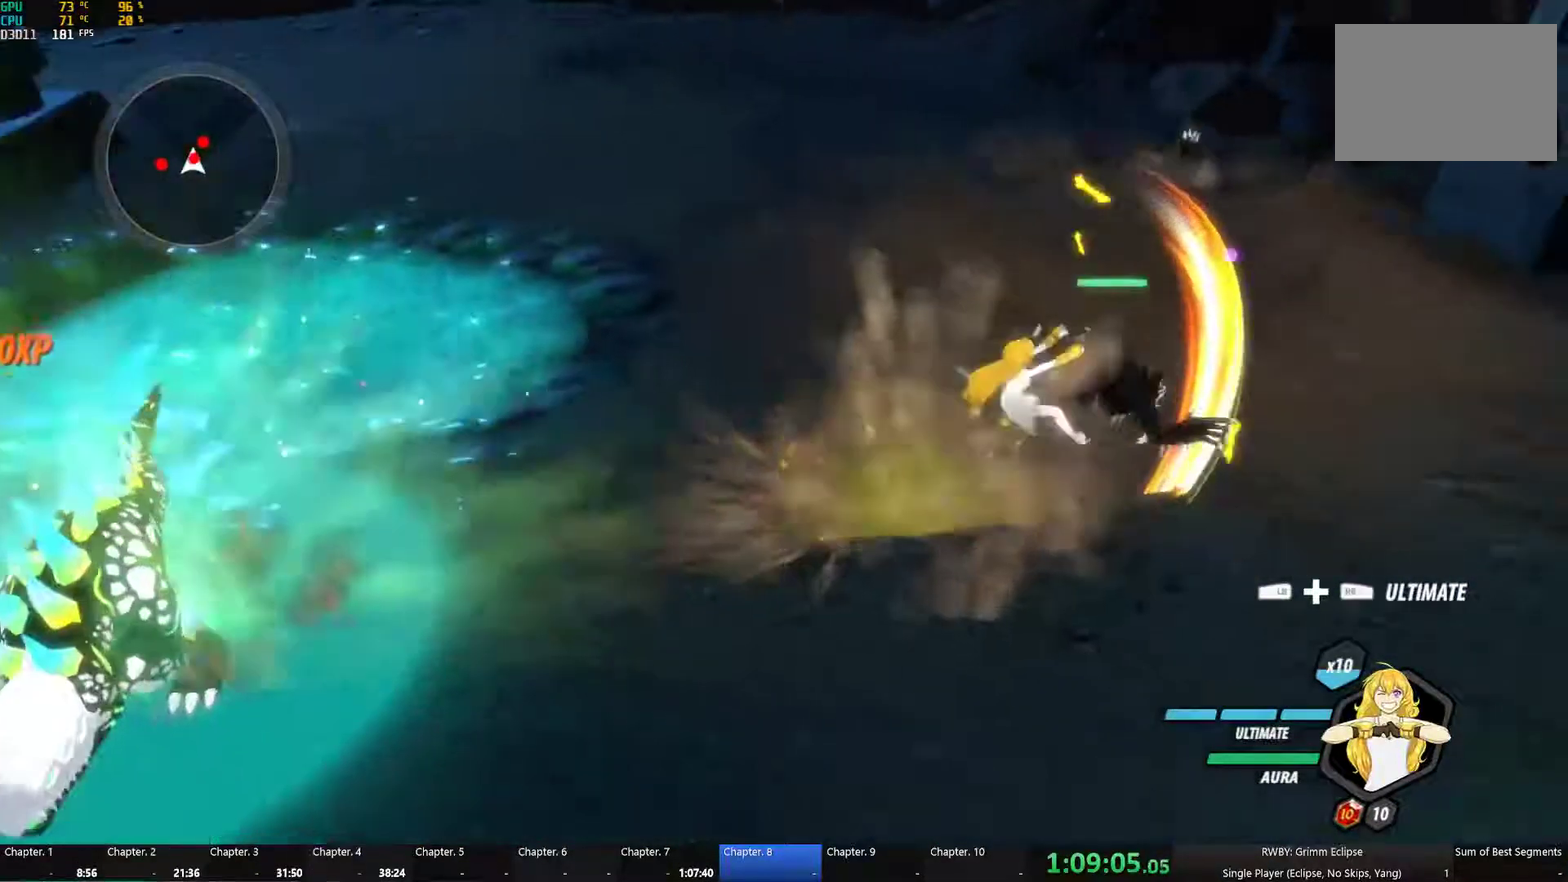
{"buttons": ["A"], "left_stick": "right", "right_stick": "center", "button_events": [[16, "L1", "down"], [33, "A", "up"], [50, "B", "down"], [50, "Y", "down"], [66, "B", "up"], [133, "L1", "up"], [166, "B", "down"], [166, "Y", "up"], [266, "A", "down"], [266, "B", "up"], [266, "L1", "down"], [300, "A", "up"], [300, "Y", "down"], [383, "L1", "up"], [400, "B", "down"], [400, "Y", "up"], [483, "B", "up"], [500, "A", "down"]]}
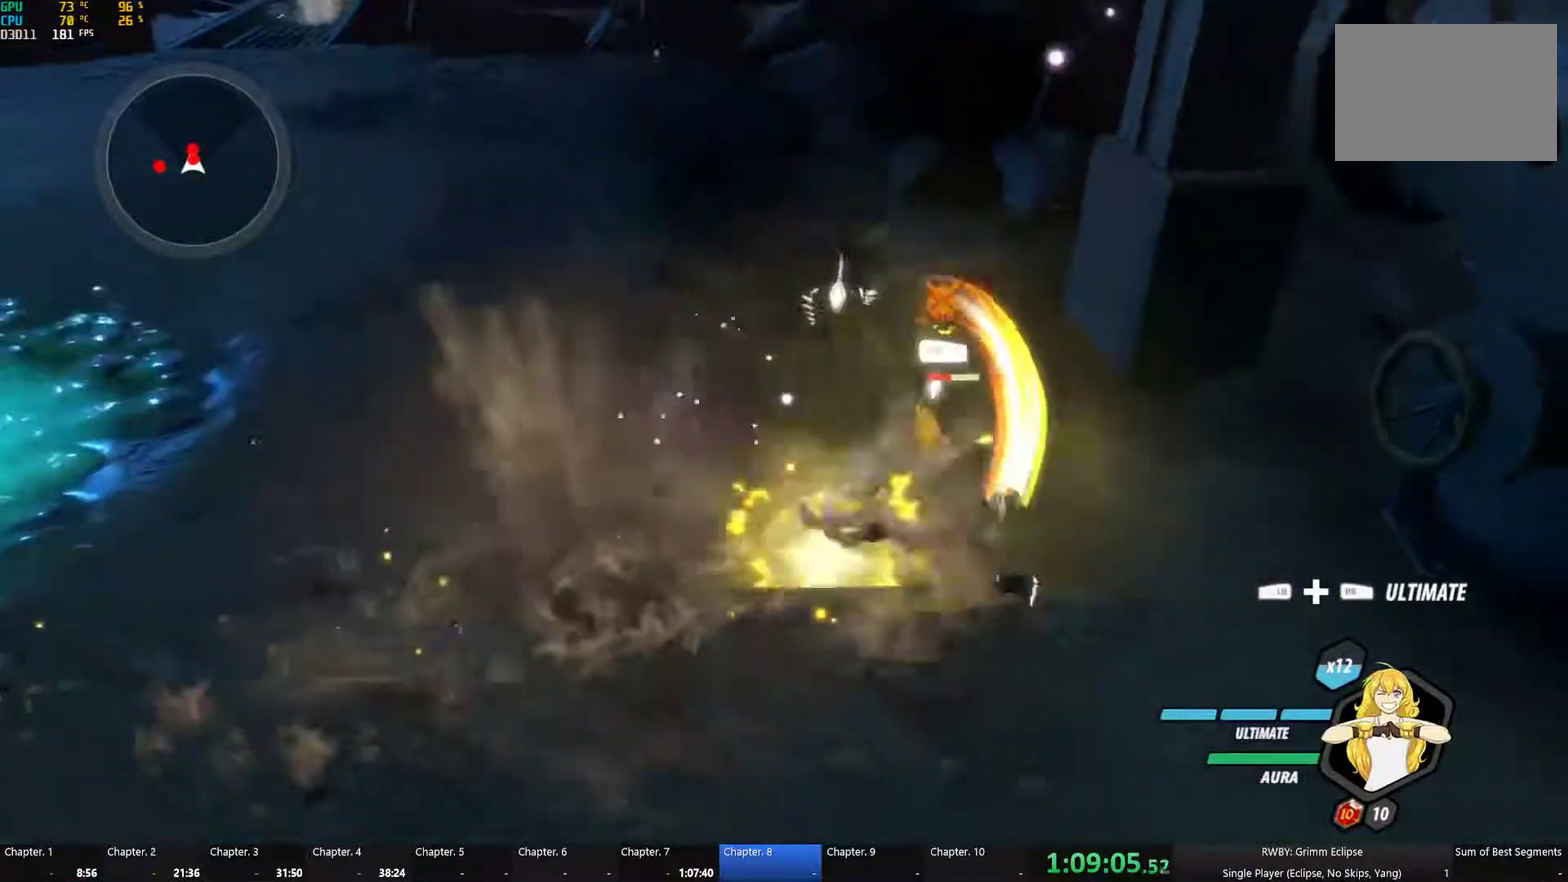
{"buttons": [], "left_stick": "up", "right_stick": "center", "button_events": [[16, "L1", "down"], [66, "A", "up"], [66, "Y", "down"], [150, "L1", "up"], [183, "B", "down"], [183, "Y", "up"], [250, "B", "up"], [300, "B", "down"], [300, "L1", "down"], [333, "Y", "down"], [350, "B", "up"], [433, "B", "down"], [433, "L1", "up"], [450, "Y", "up"], [500, "B", "up"]]}
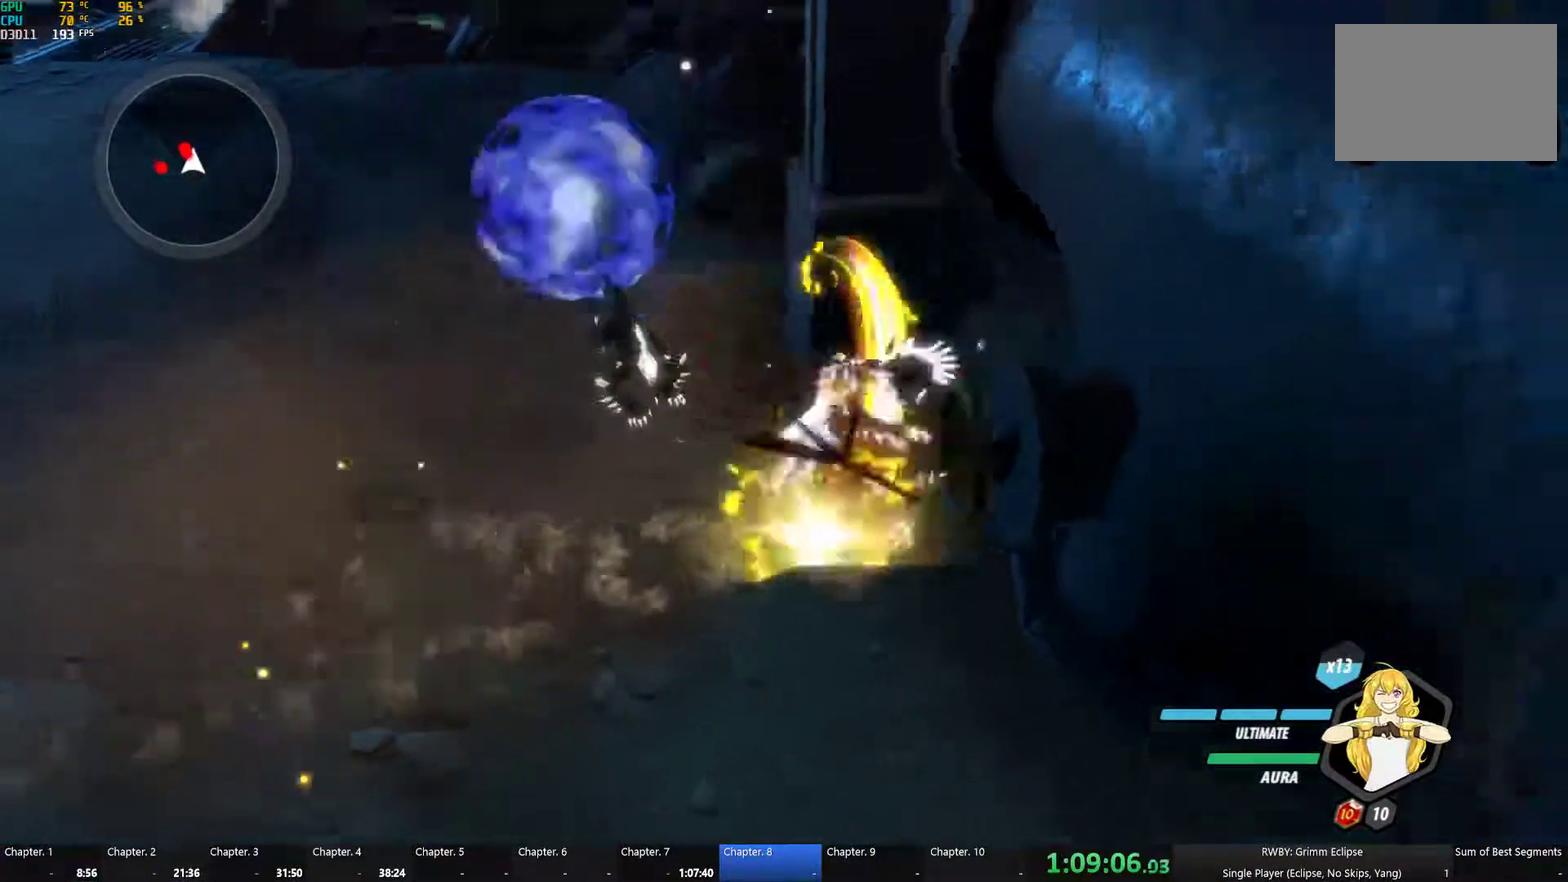
{"buttons": ["B"], "left_stick": "up", "right_stick": "center", "button_events": [[33, "L1", "down"], [83, "Y", "down"], [183, "L1", "up"], [216, "B", "down"], [216, "Y", "up"], [300, "A", "down"], [300, "B", "up"], [350, "L1", "down"], [366, "A", "up"], [366, "Y", "down"], [433, "L1", "up"], [450, "Y", "up"], [483, "B", "down"]]}
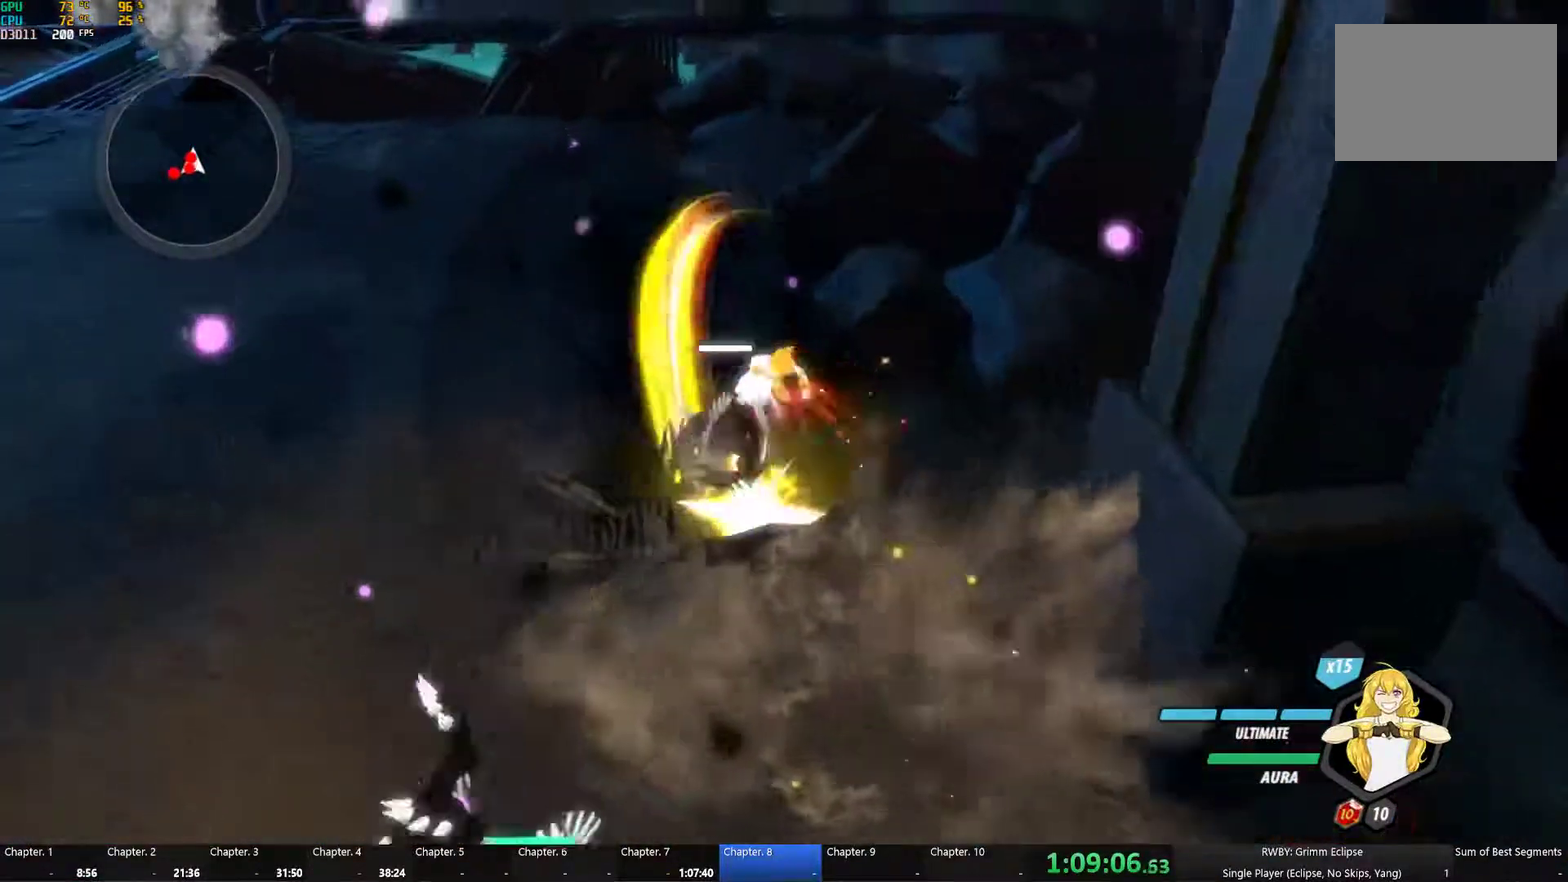
{"buttons": ["B"], "left_stick": "up", "right_stick": "center", "button_events": [[33, "B", "up"], [100, "L1", "down"], [100, "Y", "down"], [200, "L1", "up"], [233, "B", "down"], [233, "Y", "up"], [300, "B", "up"], [350, "L1", "down"], [383, "Y", "down"], [483, "L1", "up"], [500, "B", "down"], [500, "Y", "up"]]}
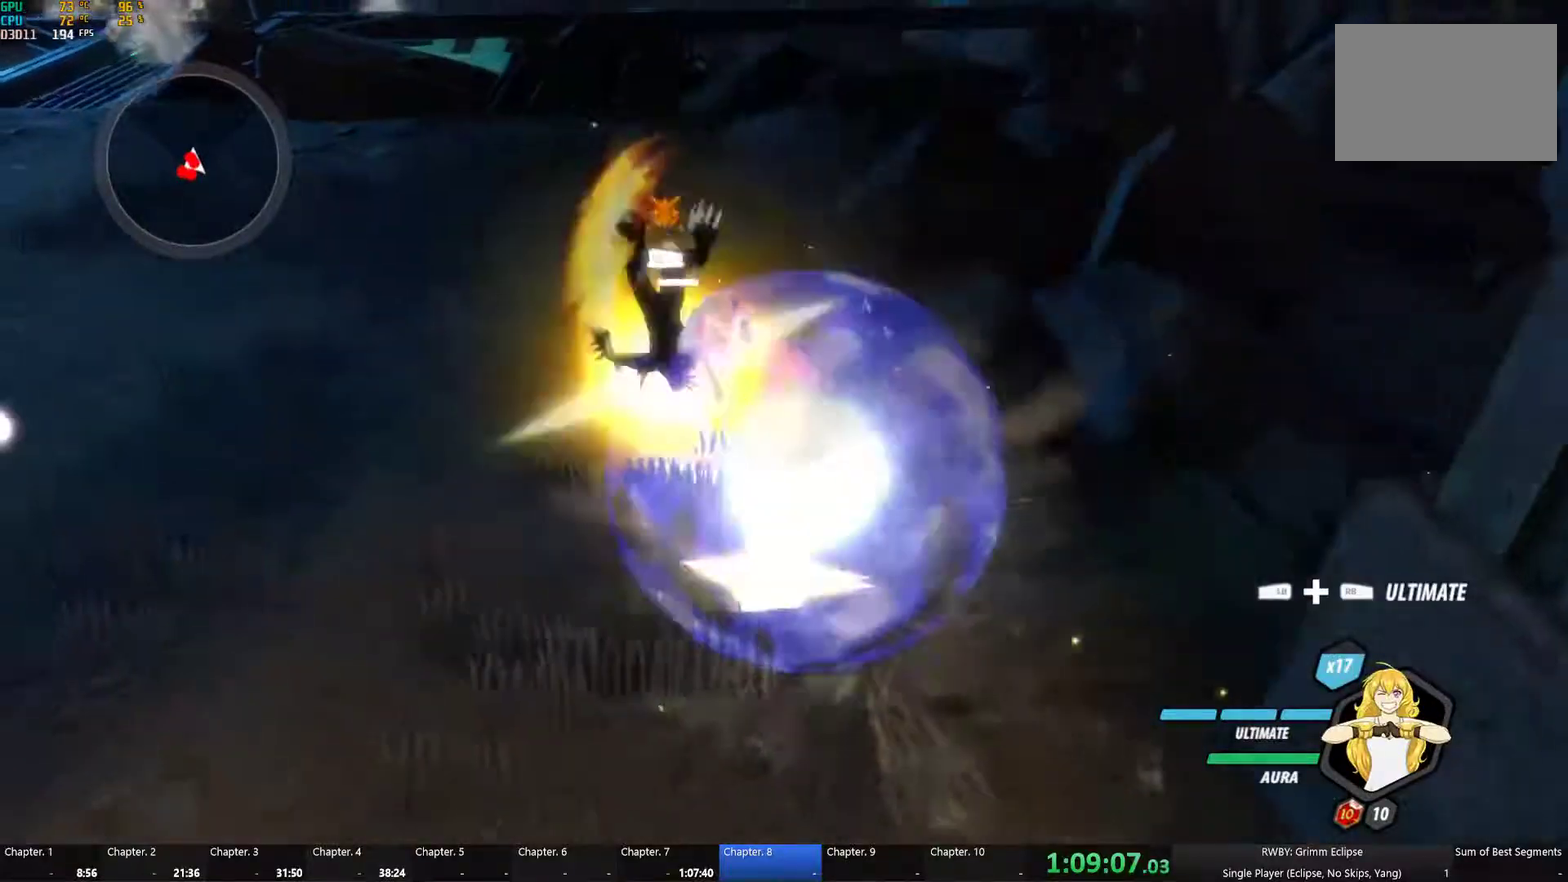
{"buttons": ["Y"], "left_stick": "up-left", "right_stick": "center", "button_events": [[67, "B", "up"], [100, "L1", "down"], [133, "Y", "down"], [200, "L1", "up"], [267, "B", "down"], [267, "Y", "up"], [333, "B", "up"], [367, "L1", "down"], [400, "Y", "down"], [483, "L1", "up"]]}
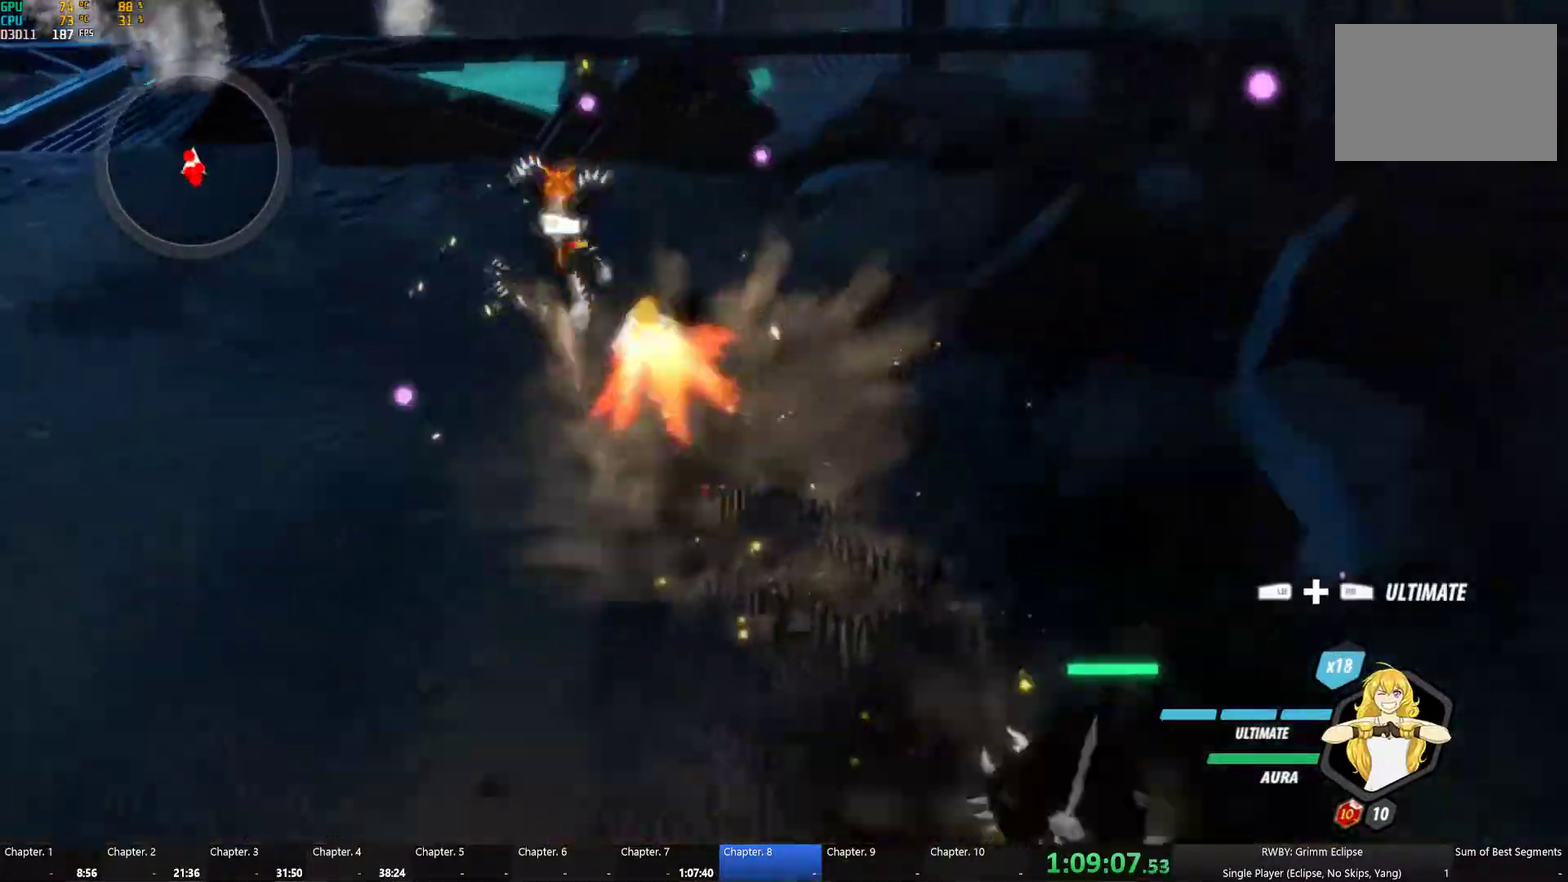
{"buttons": ["Y", "L1"], "left_stick": "down", "right_stick": "center", "button_events": [[17, "B", "down"], [17, "Y", "up"], [67, "B", "up"], [117, "L1", "down"], [167, "Y", "down"], [250, "L1", "up"], [283, "B", "down"], [283, "Y", "up"], [367, "B", "up"], [417, "L1", "down"], [433, "Y", "down"]]}
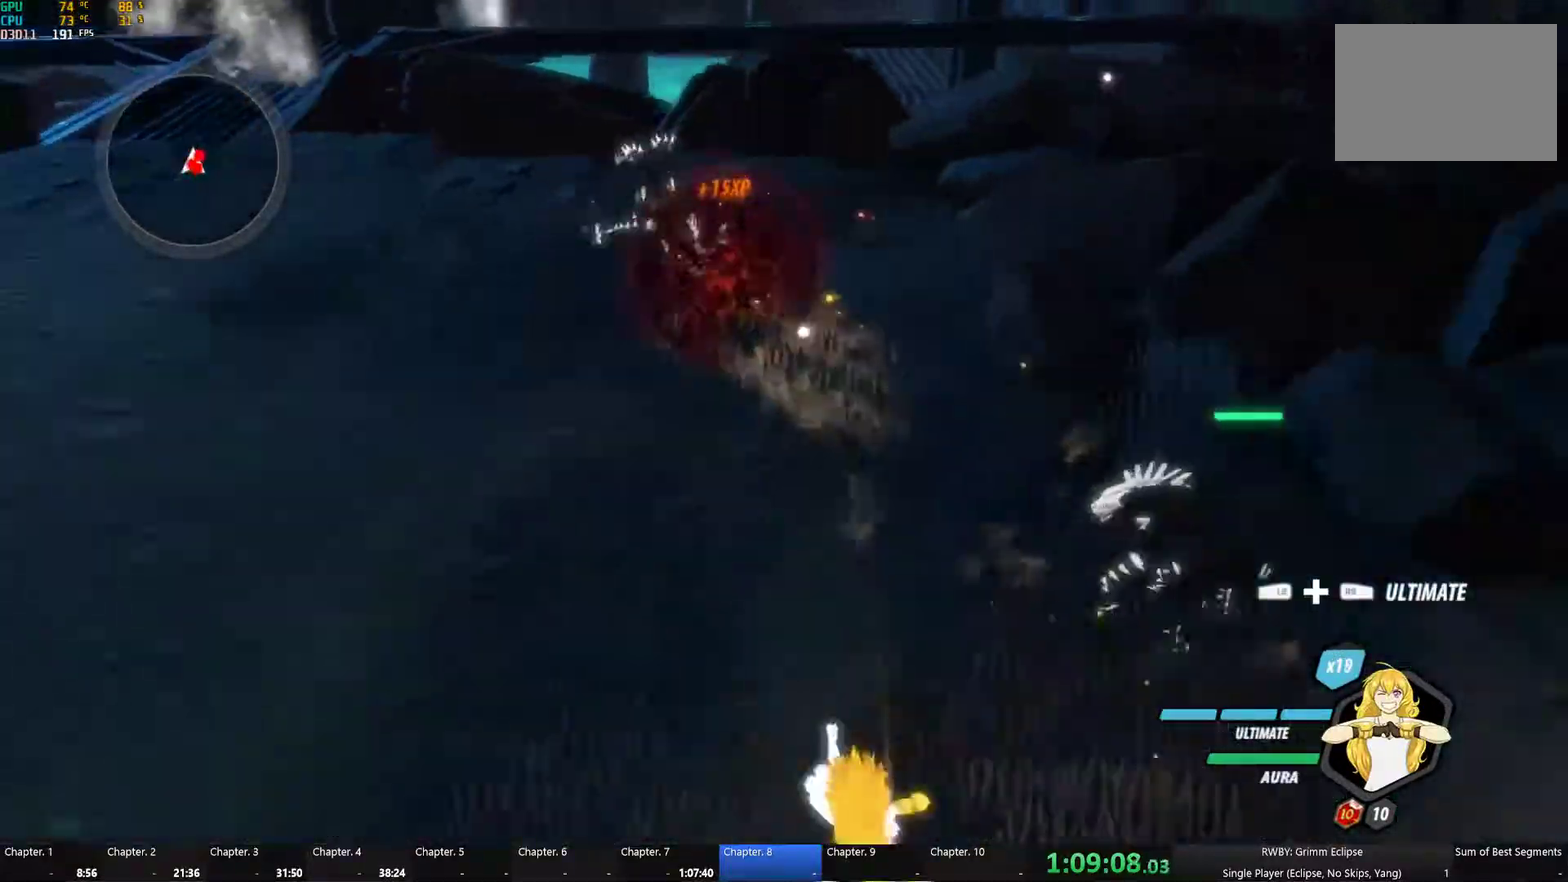
{"buttons": ["R1"], "left_stick": "up", "right_stick": "up", "button_events": [[33, "B", "down"], [33, "L1", "up"], [33, "Y", "up"], [117, "B", "up"], [383, "L1", "down"], [433, "R1", "down"], [500, "L1", "up"]]}
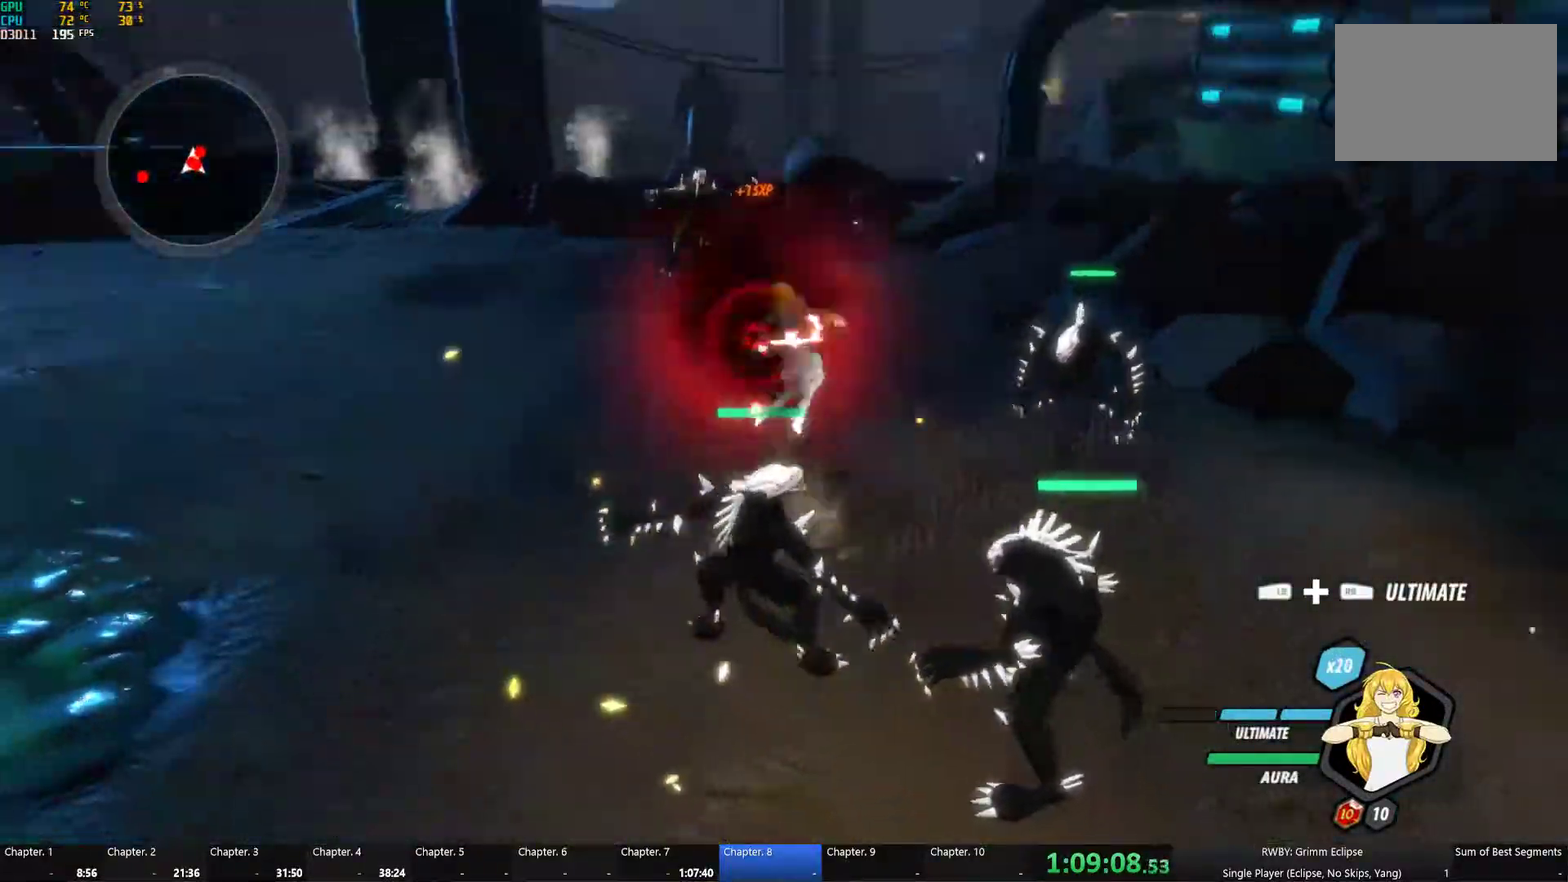
{"buttons": [], "left_stick": "center", "right_stick": "center", "button_events": [[33, "R1", "up"]]}
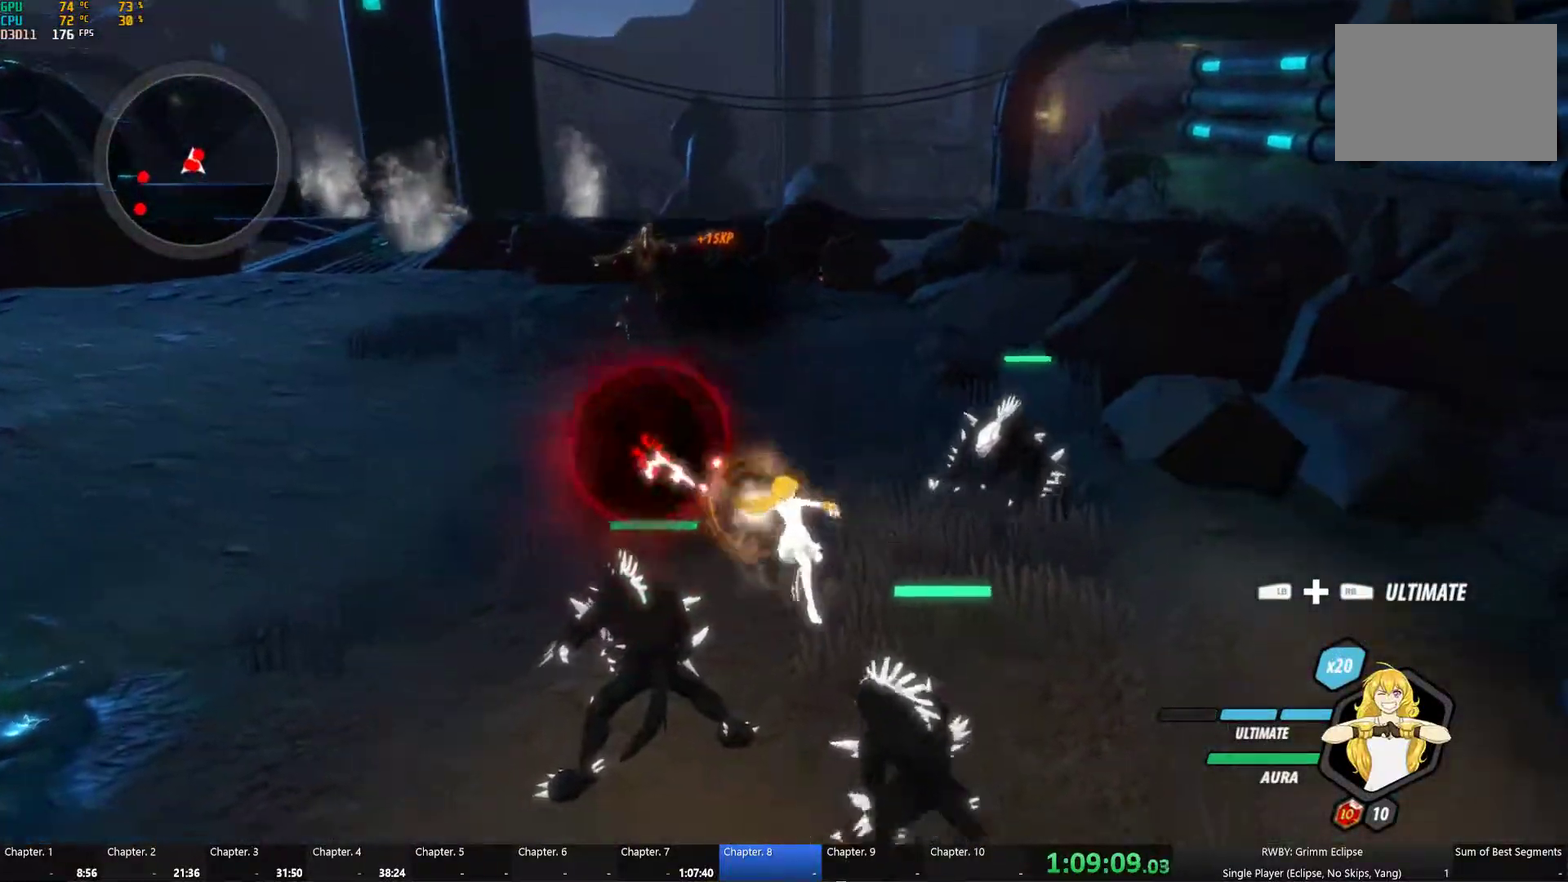
{"buttons": [], "left_stick": "left", "right_stick": "left", "button_events": []}
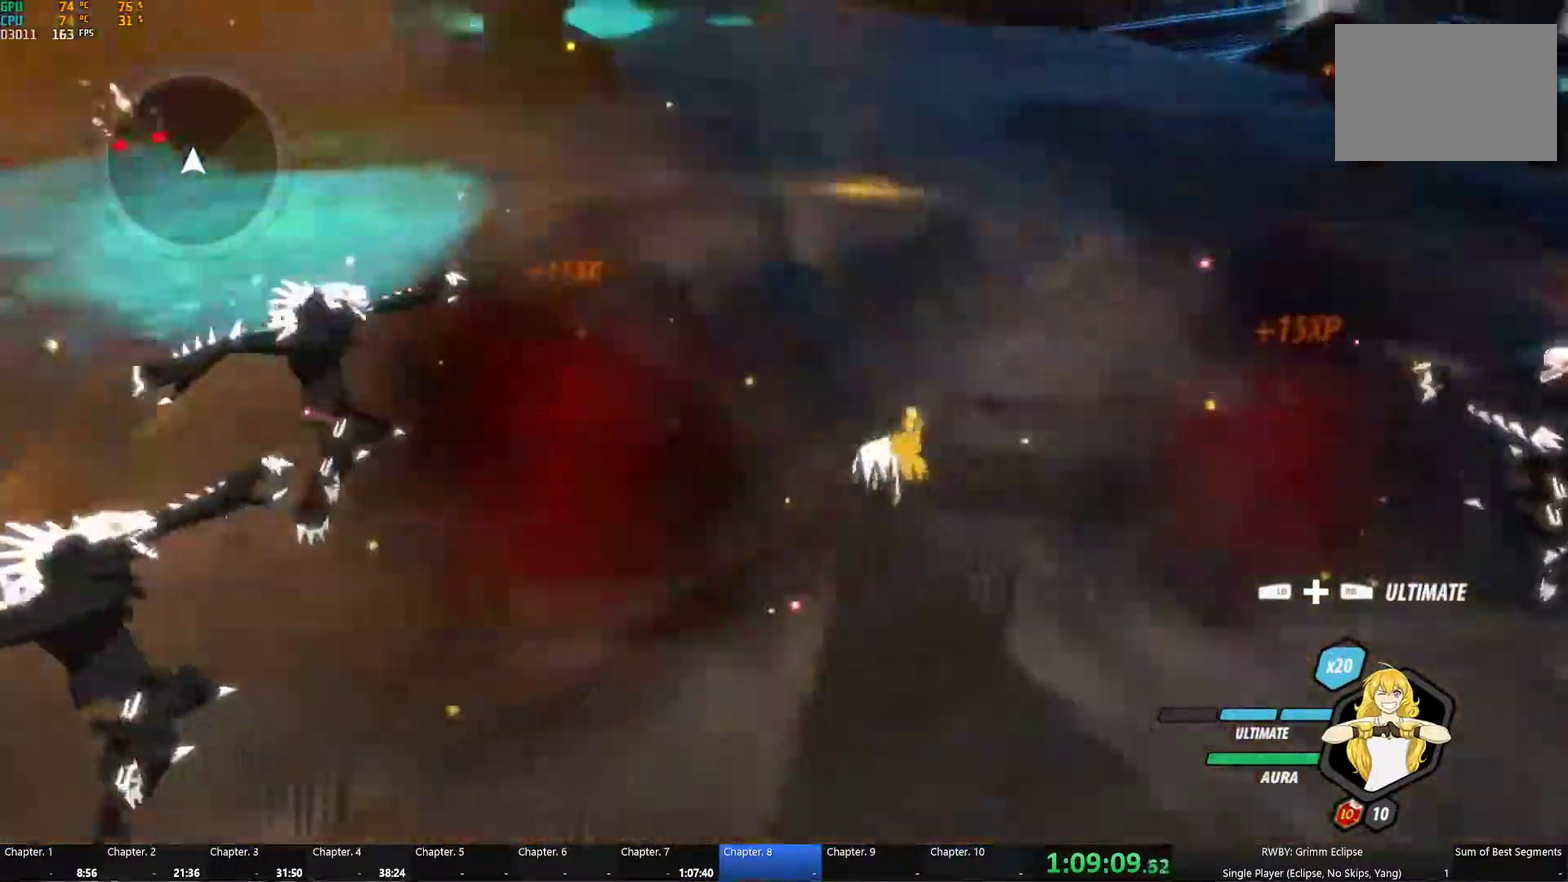
{"buttons": ["Y", "L1"], "left_stick": "left", "right_stick": "center", "button_events": [[167, "A", "down"], [183, "L1", "down"], [217, "Y", "down"], [233, "A", "up"], [333, "B", "down"], [333, "L1", "up"], [333, "Y", "up"], [417, "B", "up"], [450, "L1", "down"], [500, "Y", "down"]]}
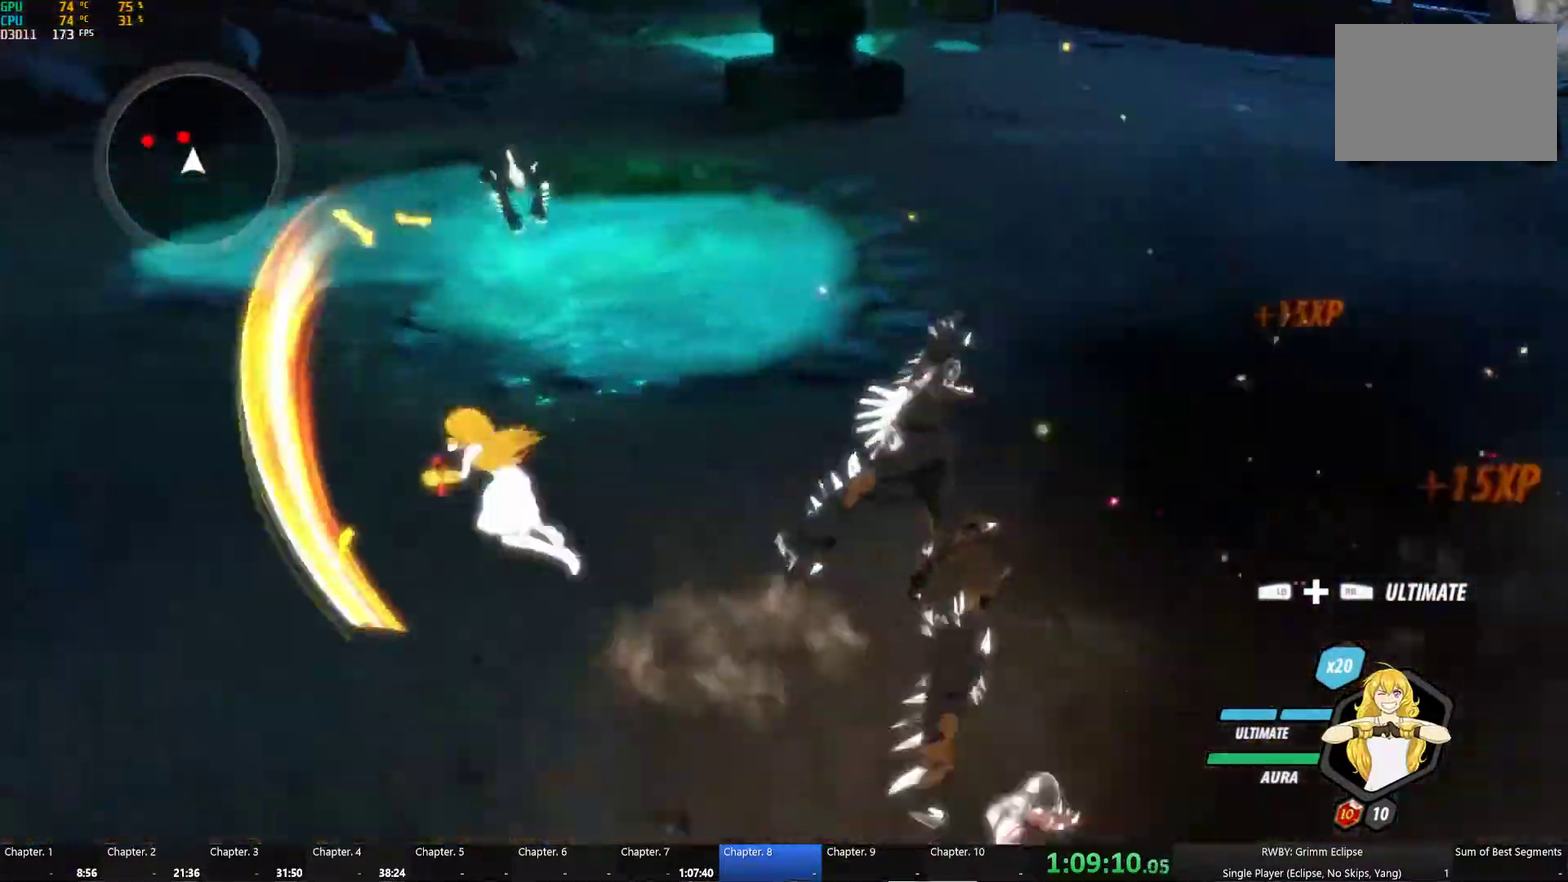
{"buttons": ["Y", "L1"], "left_stick": "up-left", "right_stick": "center", "button_events": [[83, "B", "down"], [83, "L1", "up"], [83, "Y", "up"], [150, "B", "up"], [167, "A", "down"], [217, "L1", "down"], [233, "A", "up"], [250, "Y", "down"], [350, "B", "down"], [350, "L1", "up"], [367, "Y", "up"], [433, "B", "up"], [450, "A", "down"], [450, "L1", "down"], [500, "A", "up"], [500, "Y", "down"]]}